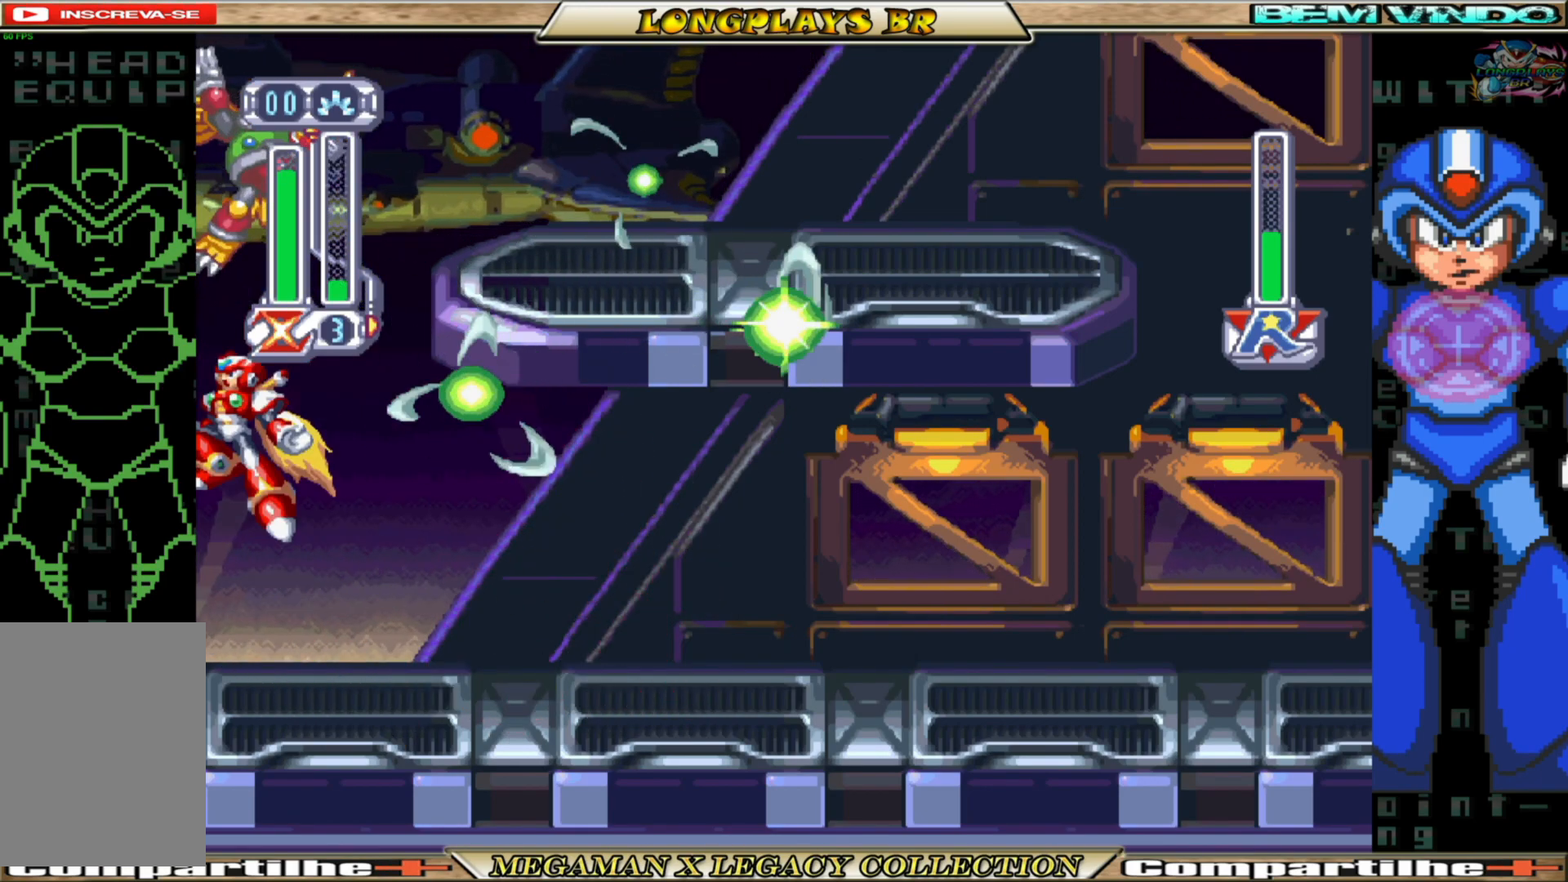
Gameplay with a controller (Xbox layout); each line is a JSON object with the inputs held at the frame after it. "events" lists button and stick changes between this image and that frame as [ms after this image, input, new state], when the widget could be followed in between. Not read: L3 R3.
{"buttons": ["DPAD_UP"], "left_stick": "center", "right_stick": "center", "events": [[17, "X", "down"], [100, "A", "up"], [267, "X", "up"], [333, "X", "down"], [433, "X", "up"]]}
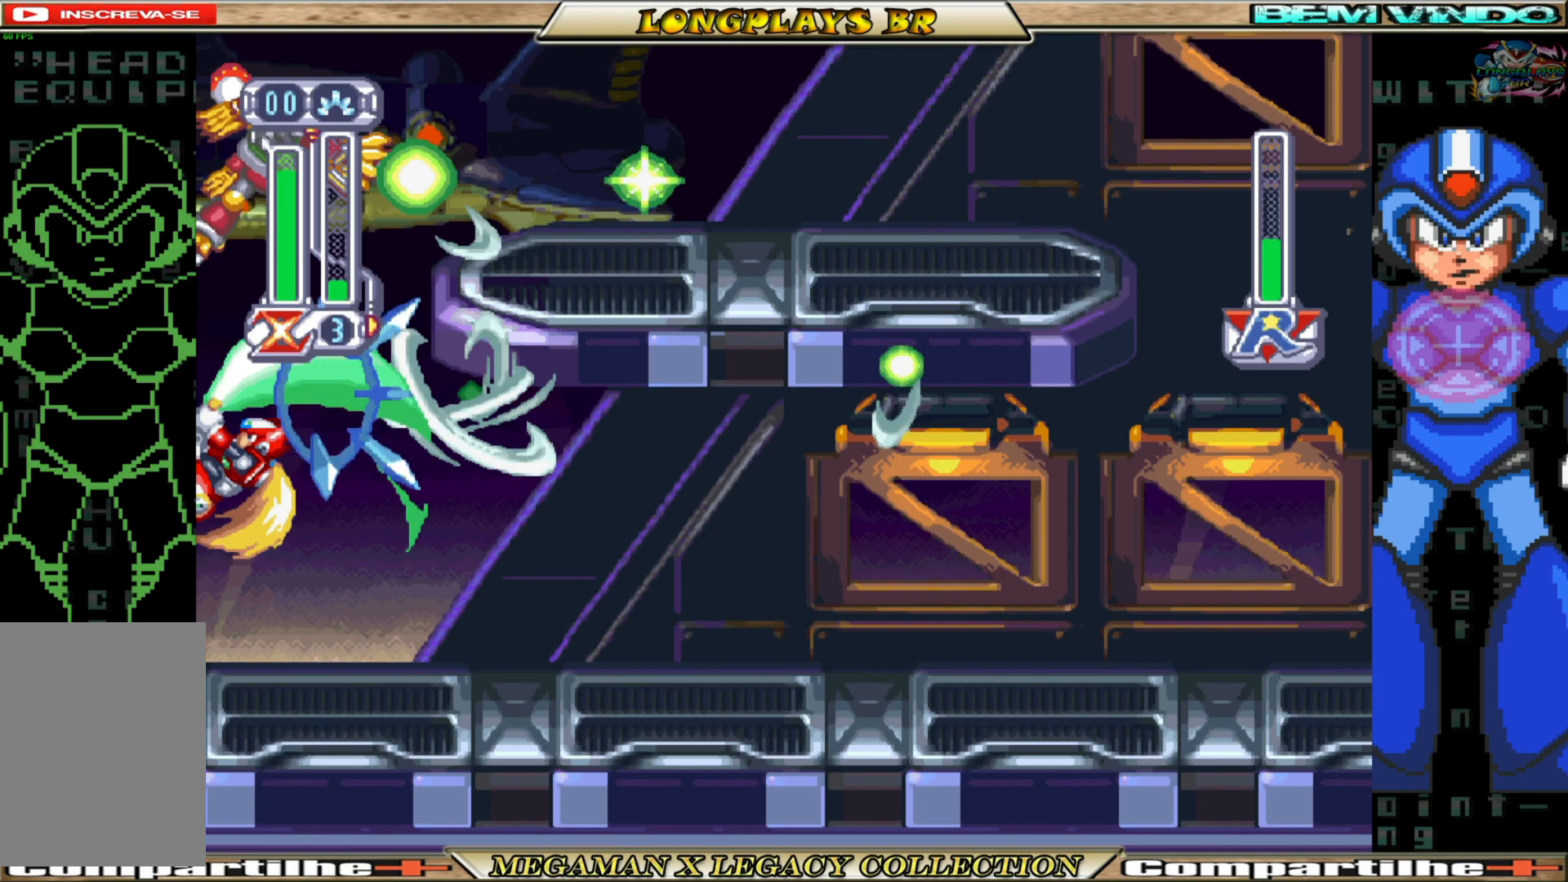
{"buttons": ["A"], "left_stick": "center", "right_stick": "center", "events": [[83, "DPAD_UP", "up"], [433, "A", "down"]]}
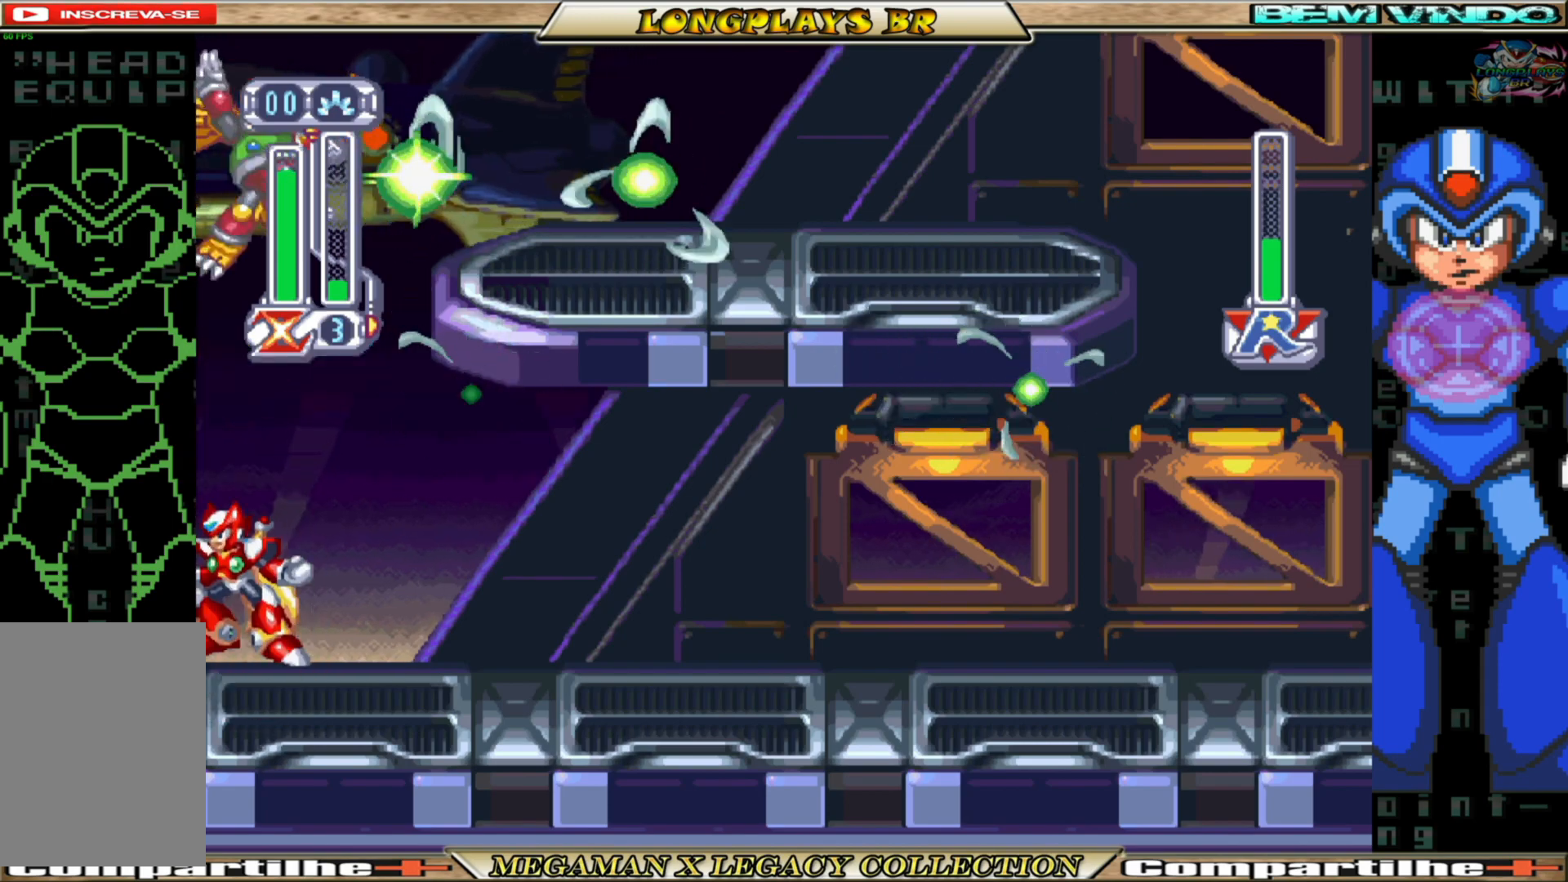
{"buttons": ["X"], "left_stick": "center", "right_stick": "center", "events": [[117, "A", "up"], [150, "A", "down"], [267, "X", "down"], [300, "A", "up"], [383, "X", "up"], [467, "X", "down"]]}
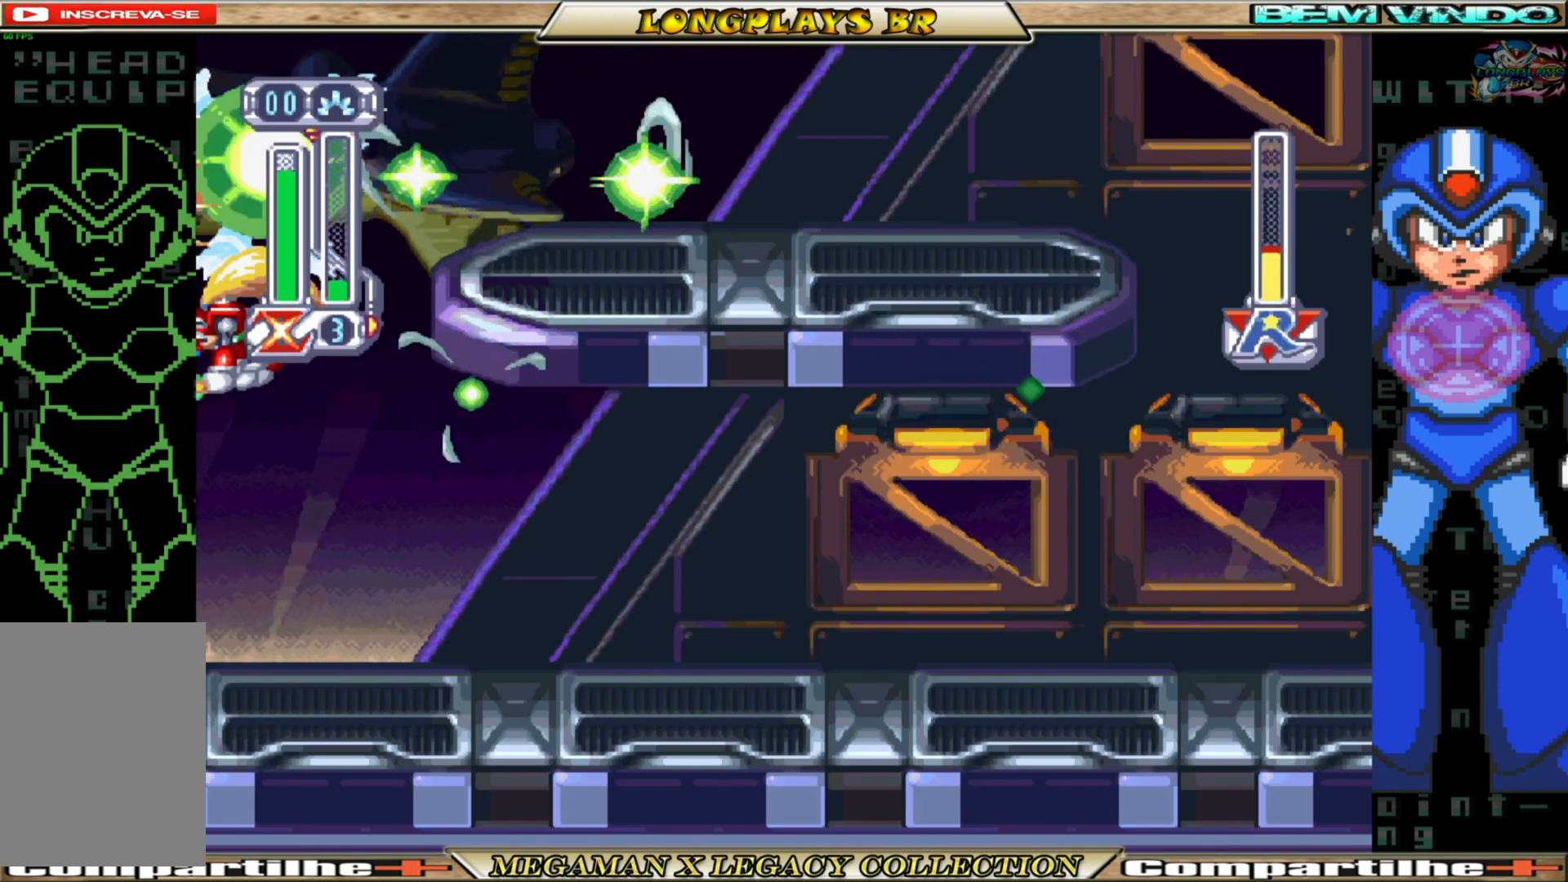
{"buttons": [], "left_stick": "center", "right_stick": "center", "events": [[33, "X", "up"], [100, "X", "down"], [200, "X", "up"], [250, "X", "down"], [383, "X", "up"]]}
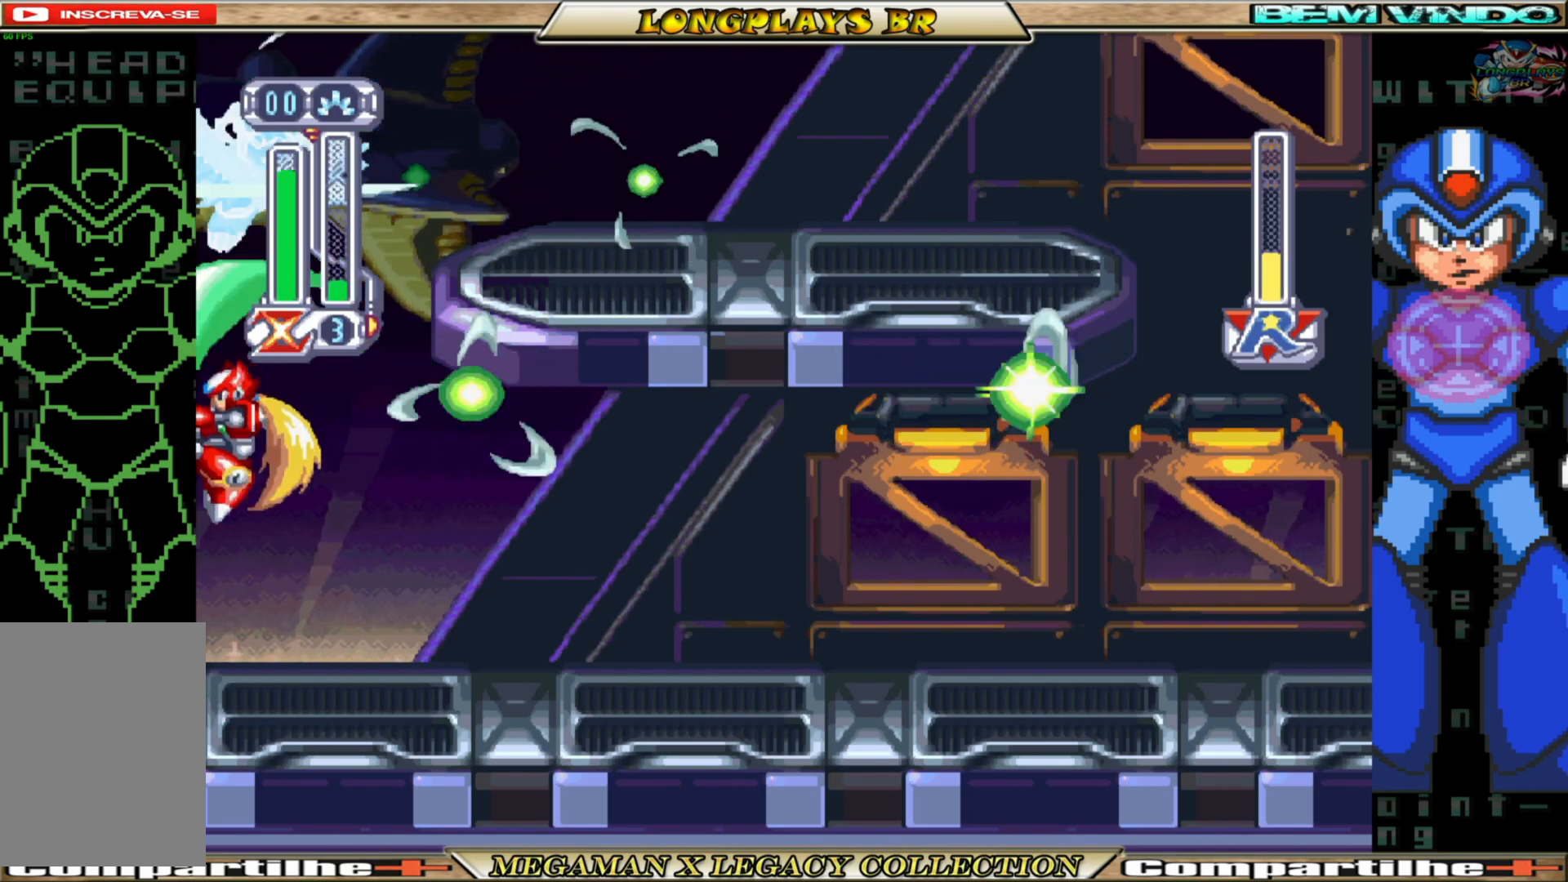
{"buttons": [], "left_stick": "center", "right_stick": "center", "events": [[367, "A", "down"], [500, "A", "up"]]}
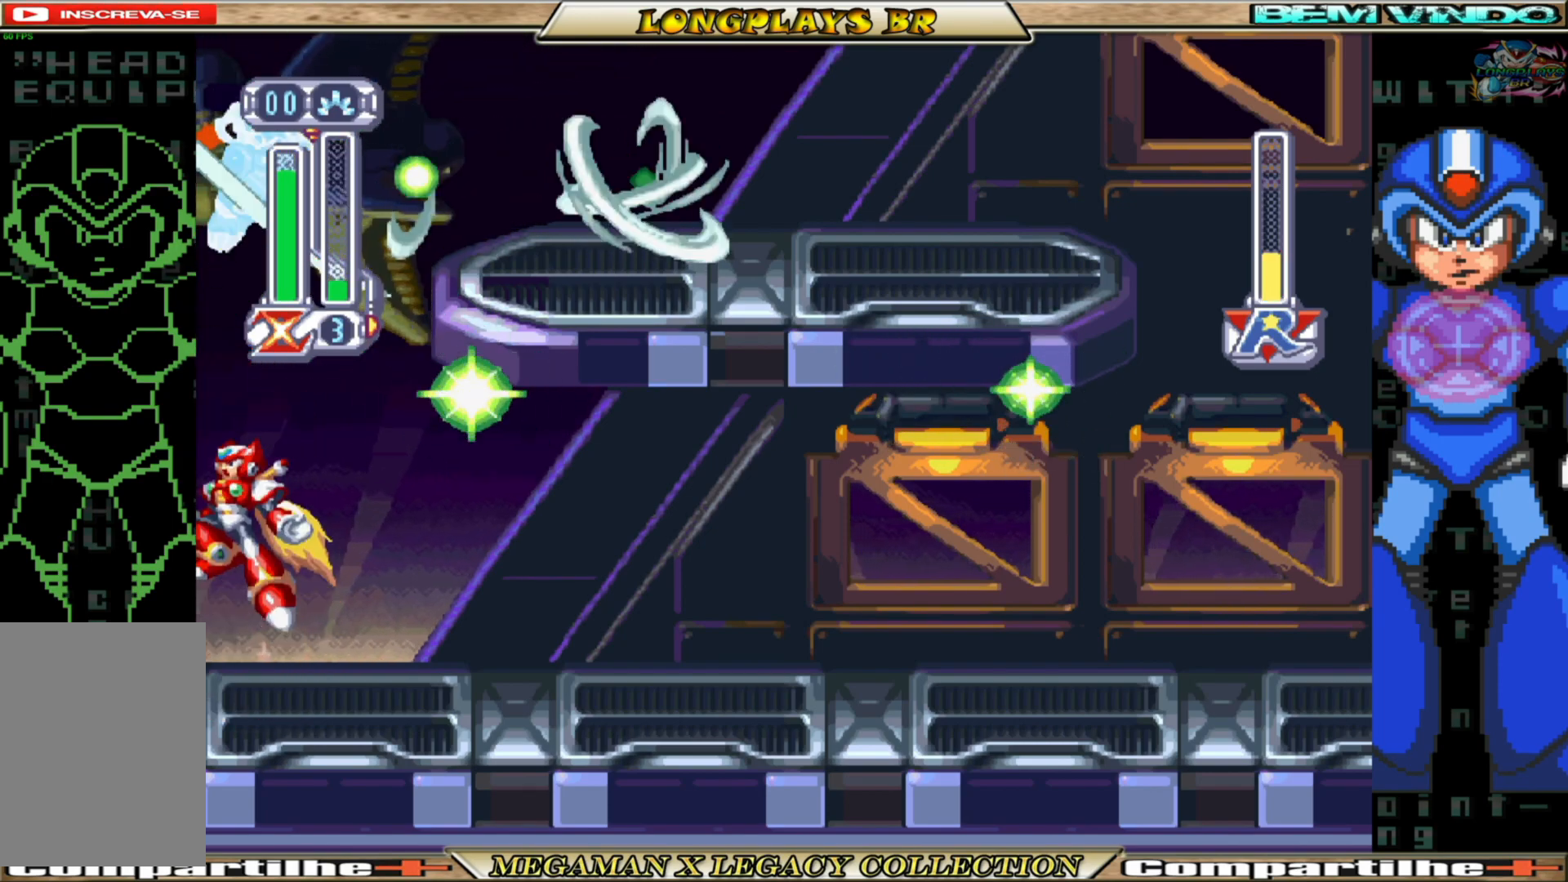
{"buttons": [], "left_stick": "center", "right_stick": "center", "events": [[50, "A", "down"], [200, "A", "up"], [217, "X", "down"], [333, "X", "up"], [400, "X", "down"], [483, "X", "up"]]}
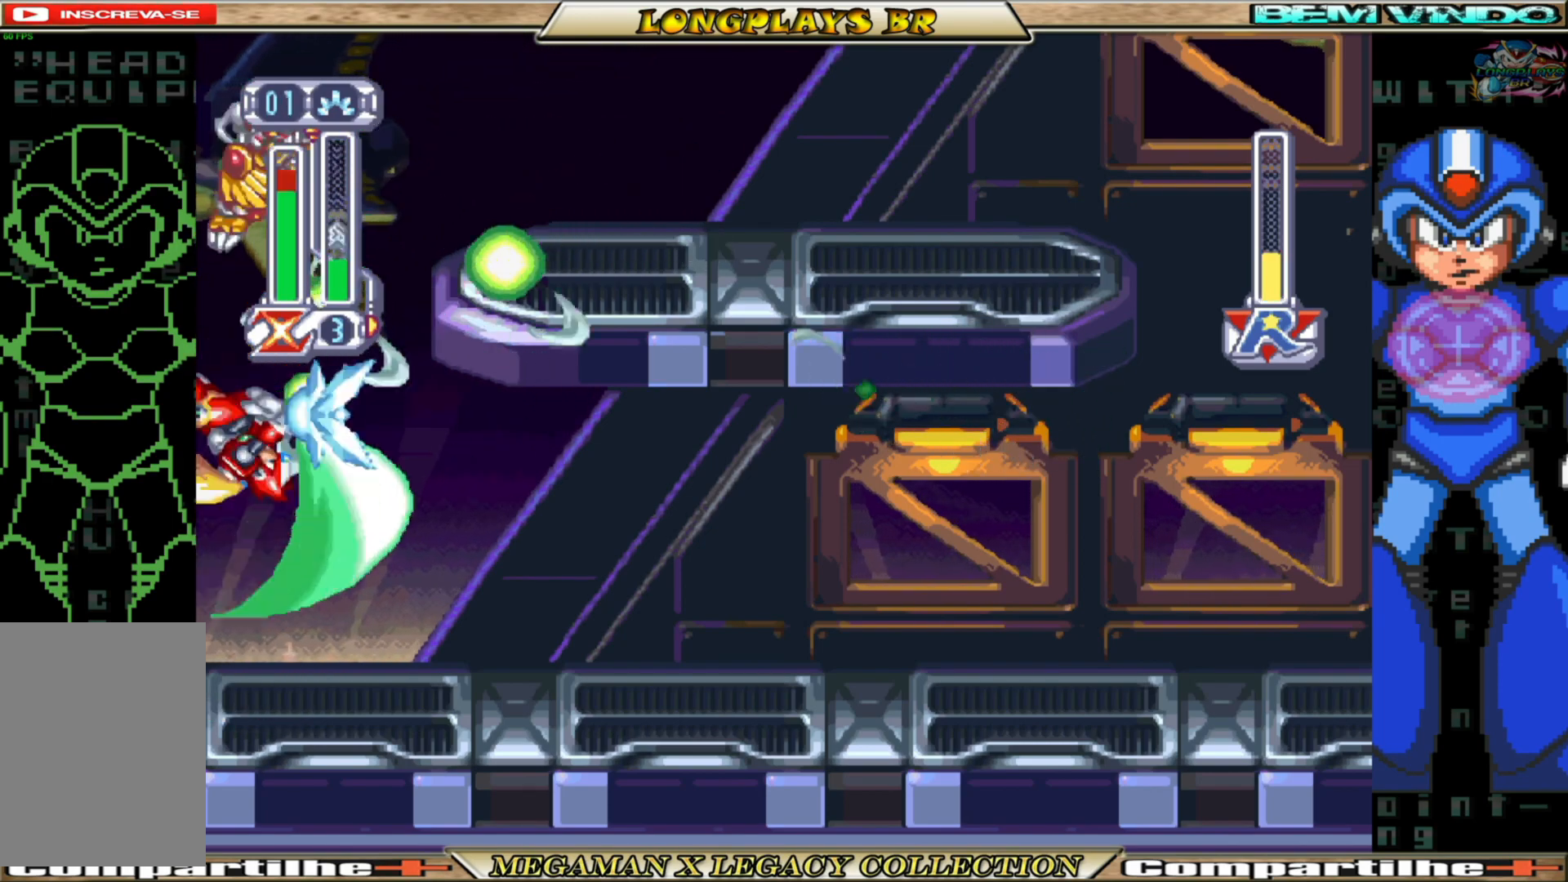
{"buttons": ["DPAD_RIGHT"], "left_stick": "center", "right_stick": "center", "events": [[50, "X", "down"], [150, "X", "up"], [400, "DPAD_RIGHT", "down"]]}
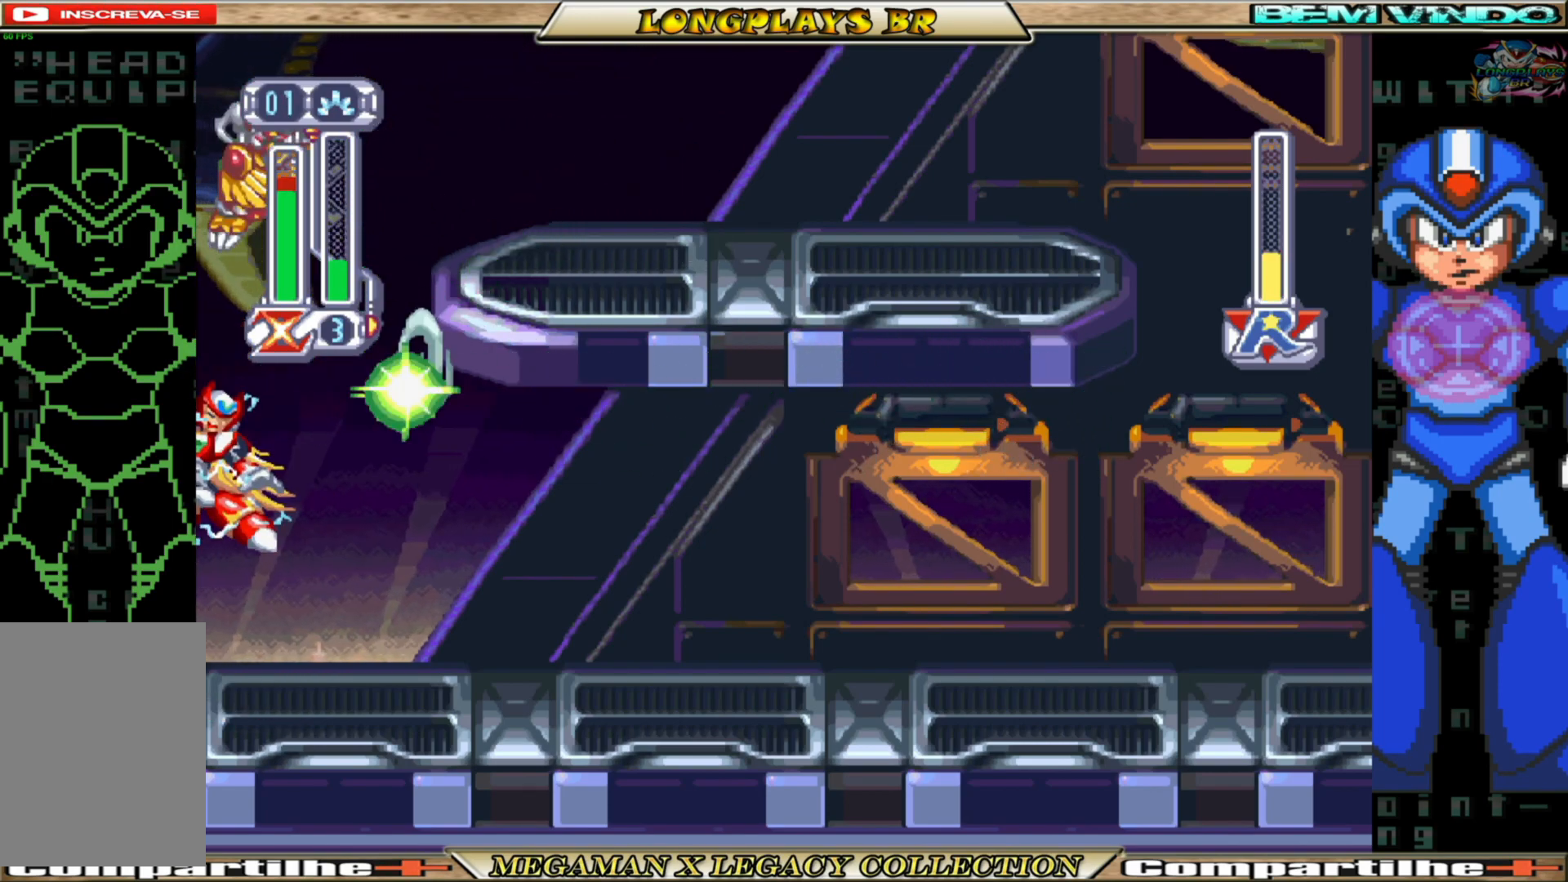
{"buttons": ["B", "DPAD_RIGHT"], "left_stick": "center", "right_stick": "center", "events": [[467, "B", "down"]]}
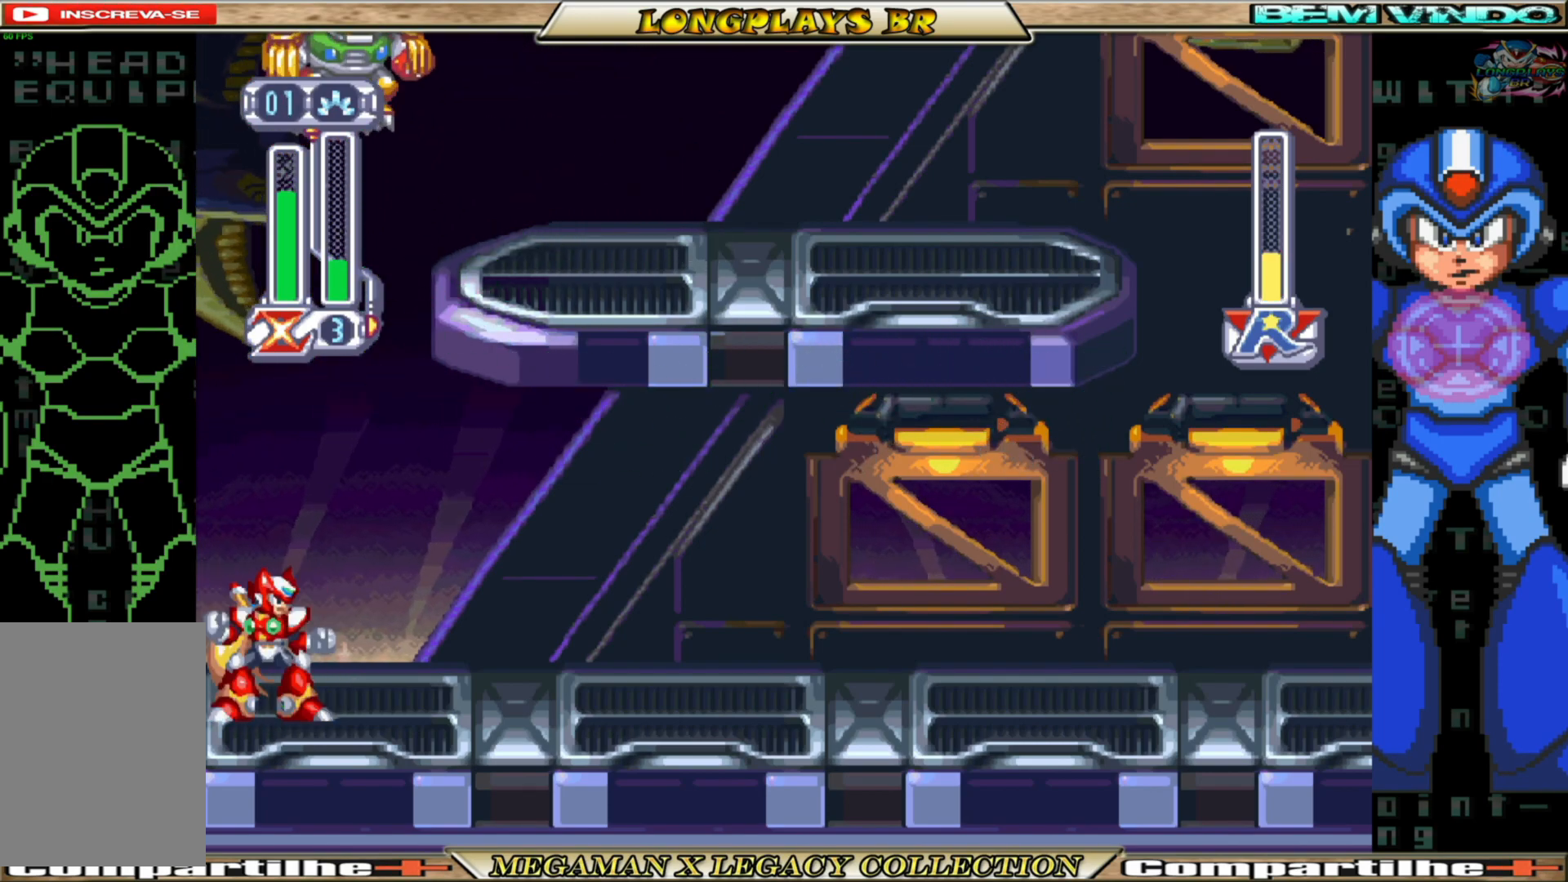
{"buttons": ["DPAD_RIGHT"], "left_stick": "center", "right_stick": "center", "events": [[233, "DPAD_RIGHT", "up"], [283, "B", "up"], [467, "DPAD_RIGHT", "down"]]}
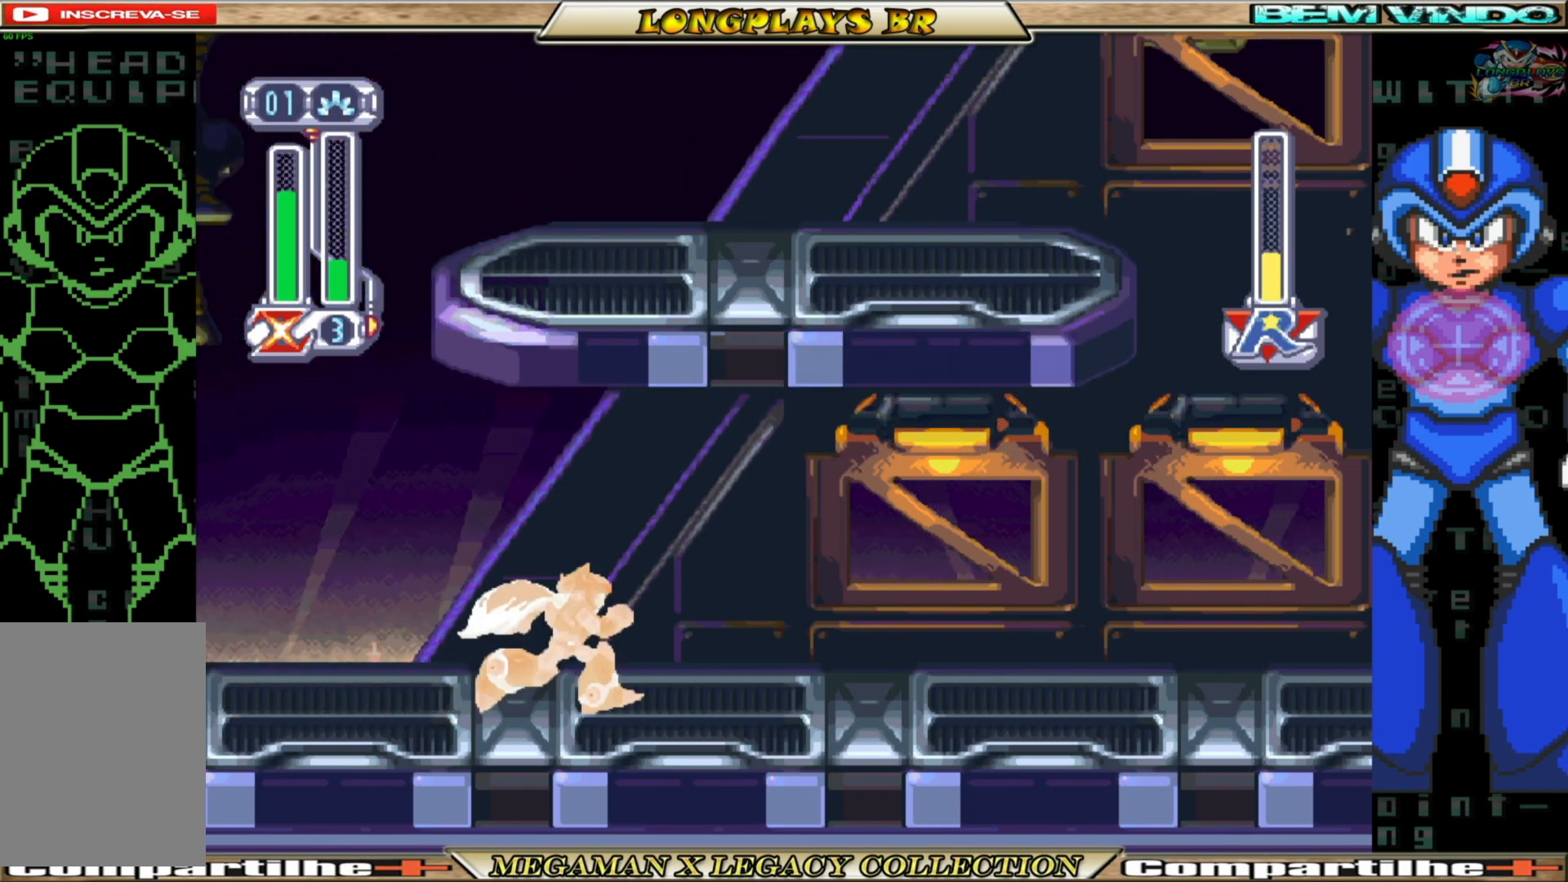
{"buttons": ["DPAD_RIGHT"], "left_stick": "center", "right_stick": "center", "events": [[217, "B", "down"], [500, "B", "up"]]}
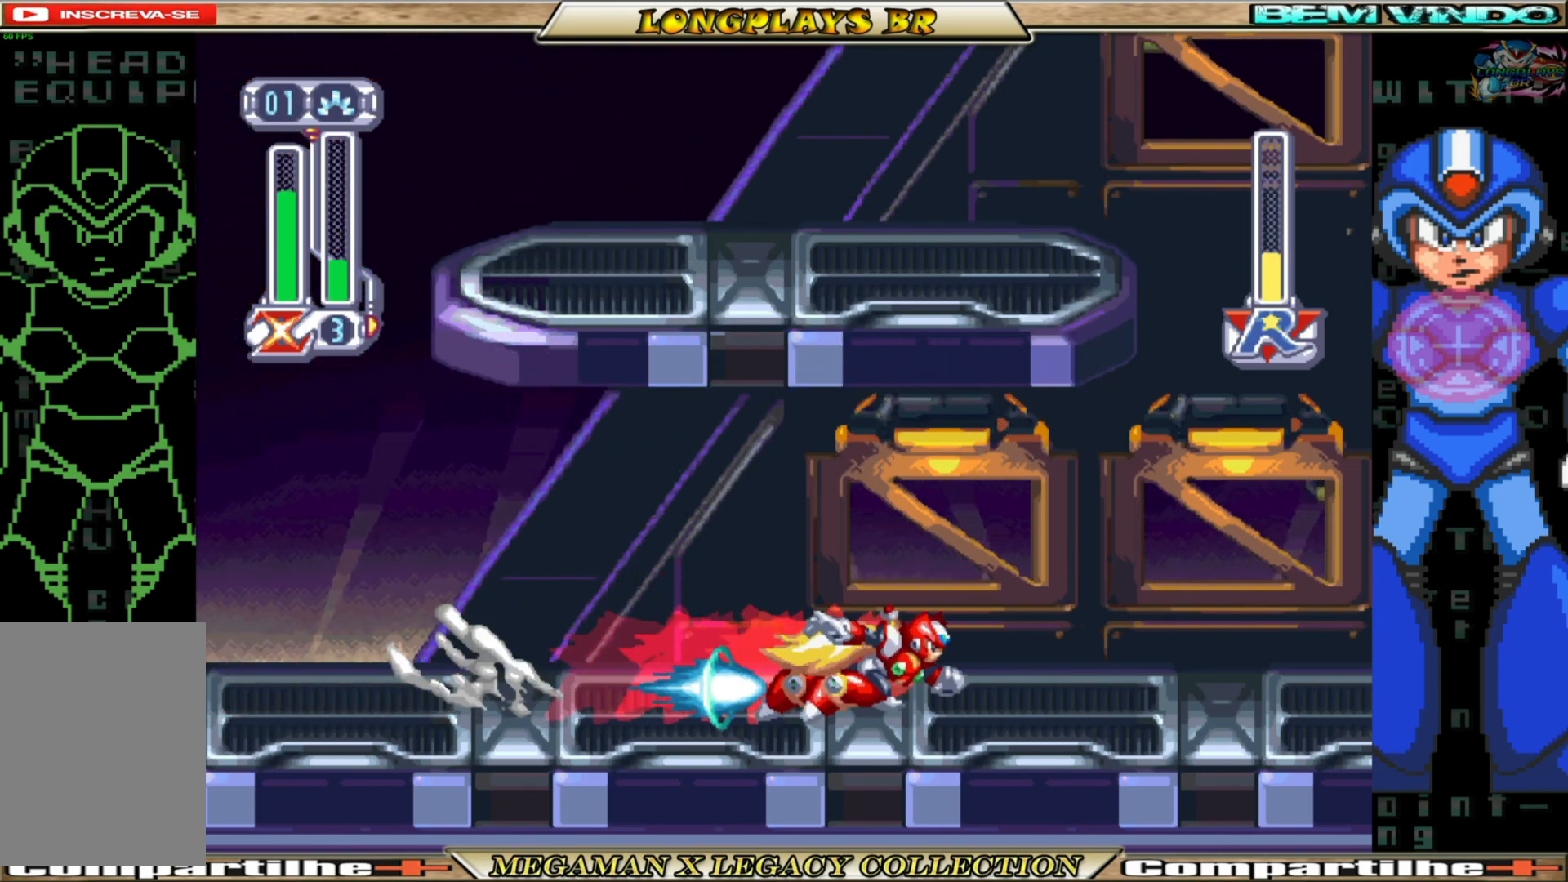
{"buttons": [], "left_stick": "center", "right_stick": "center", "events": [[67, "DPAD_RIGHT", "up"]]}
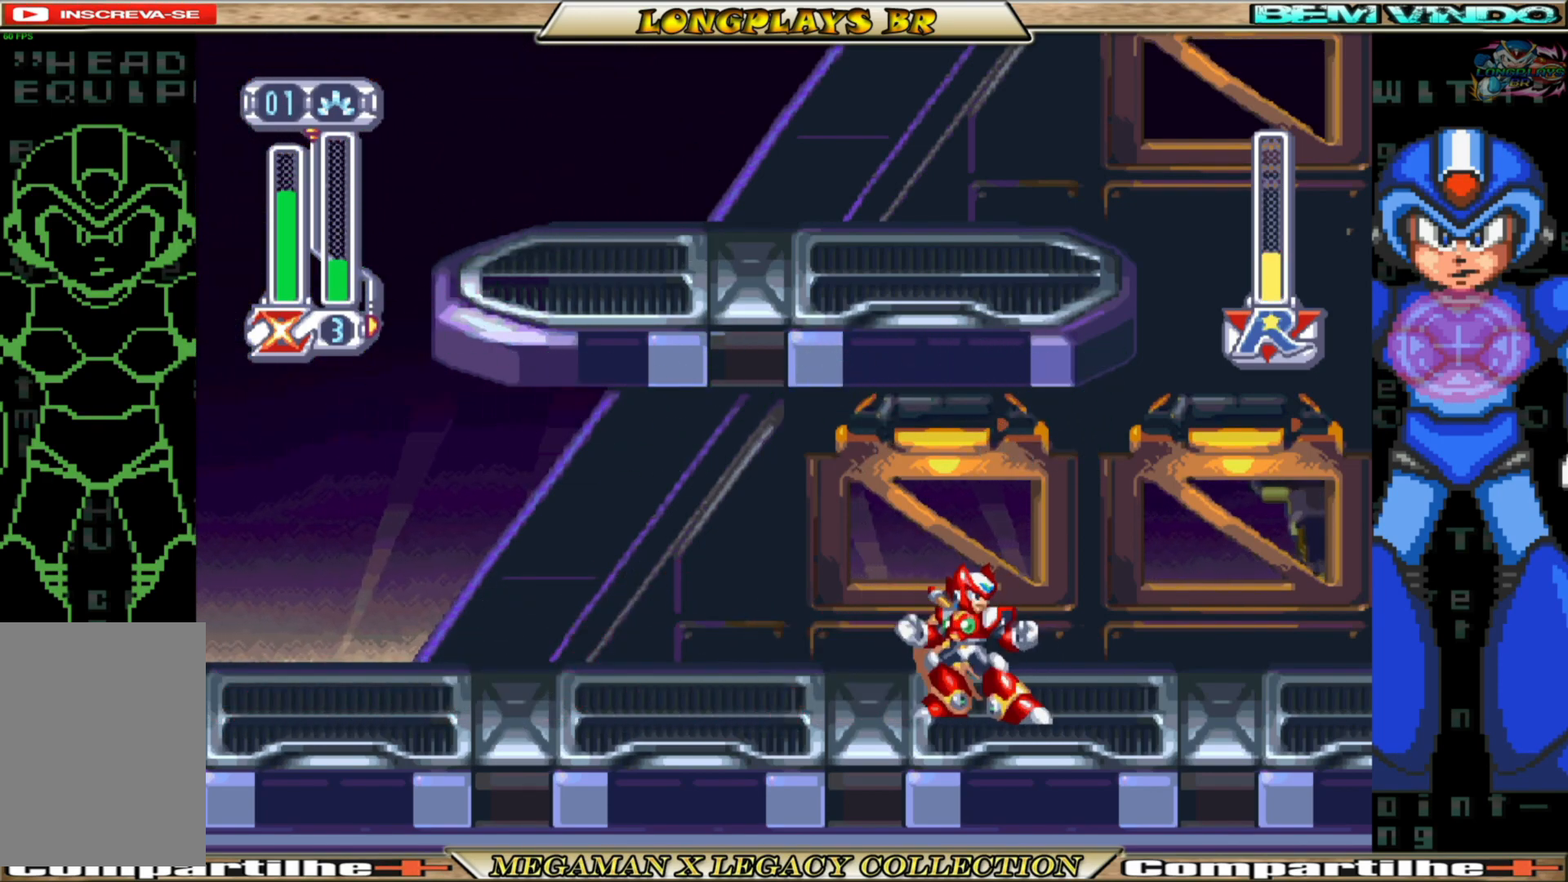
{"buttons": ["DPAD_LEFT"], "left_stick": "center", "right_stick": "center", "events": [[467, "DPAD_LEFT", "down"]]}
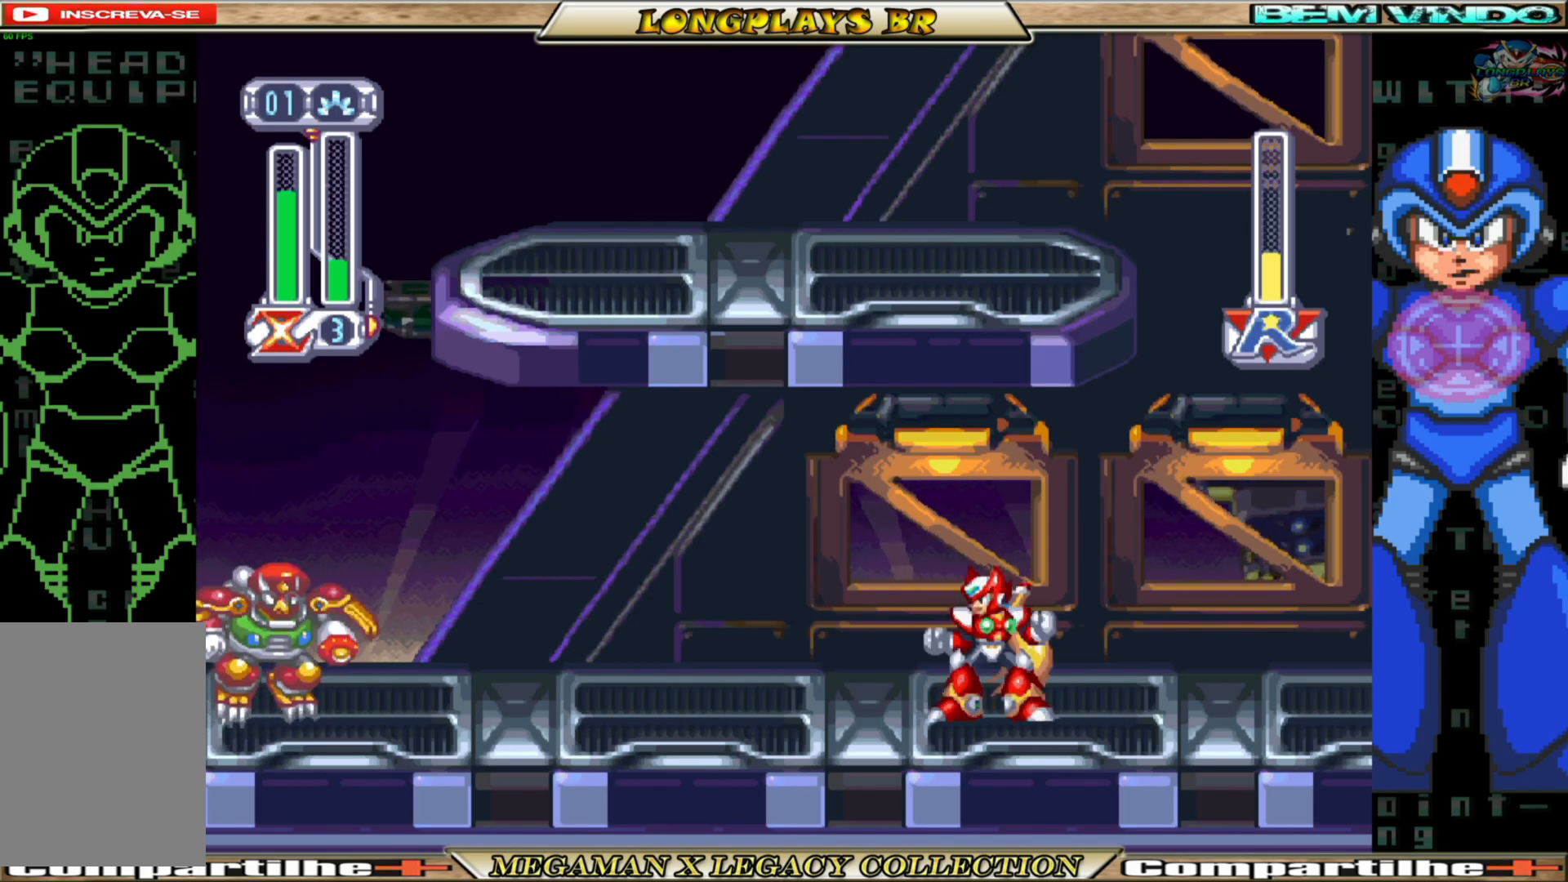
{"buttons": ["B", "DPAD_LEFT"], "left_stick": "center", "right_stick": "center", "events": [[83, "B", "down"]]}
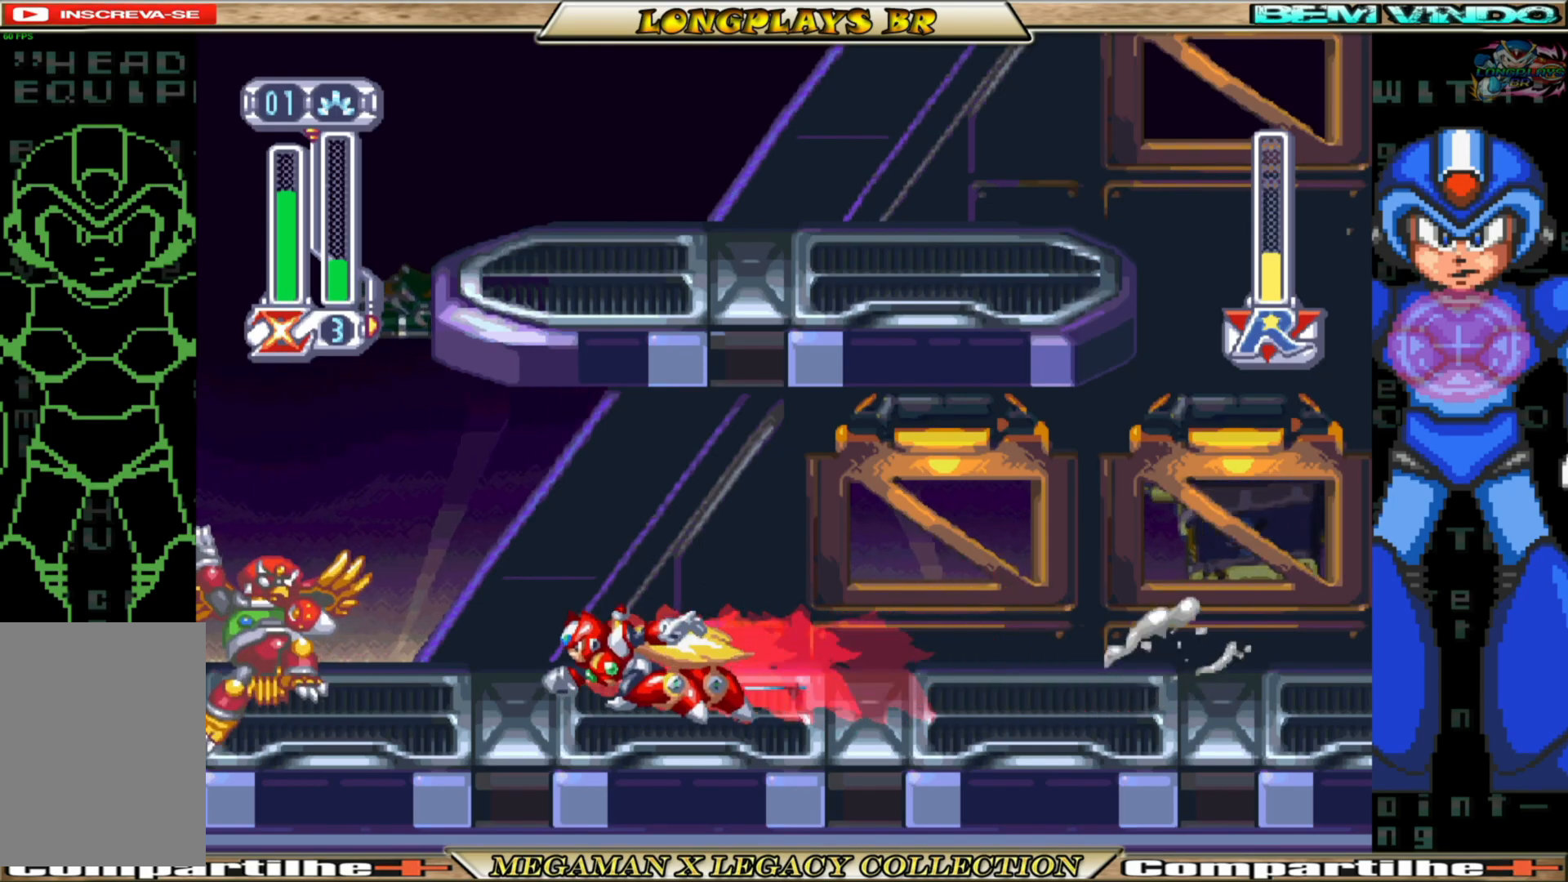
{"buttons": [], "left_stick": "center", "right_stick": "center", "events": [[233, "B", "up"], [233, "R2", "down"], [300, "DPAD_LEFT", "up"], [450, "R2", "up"]]}
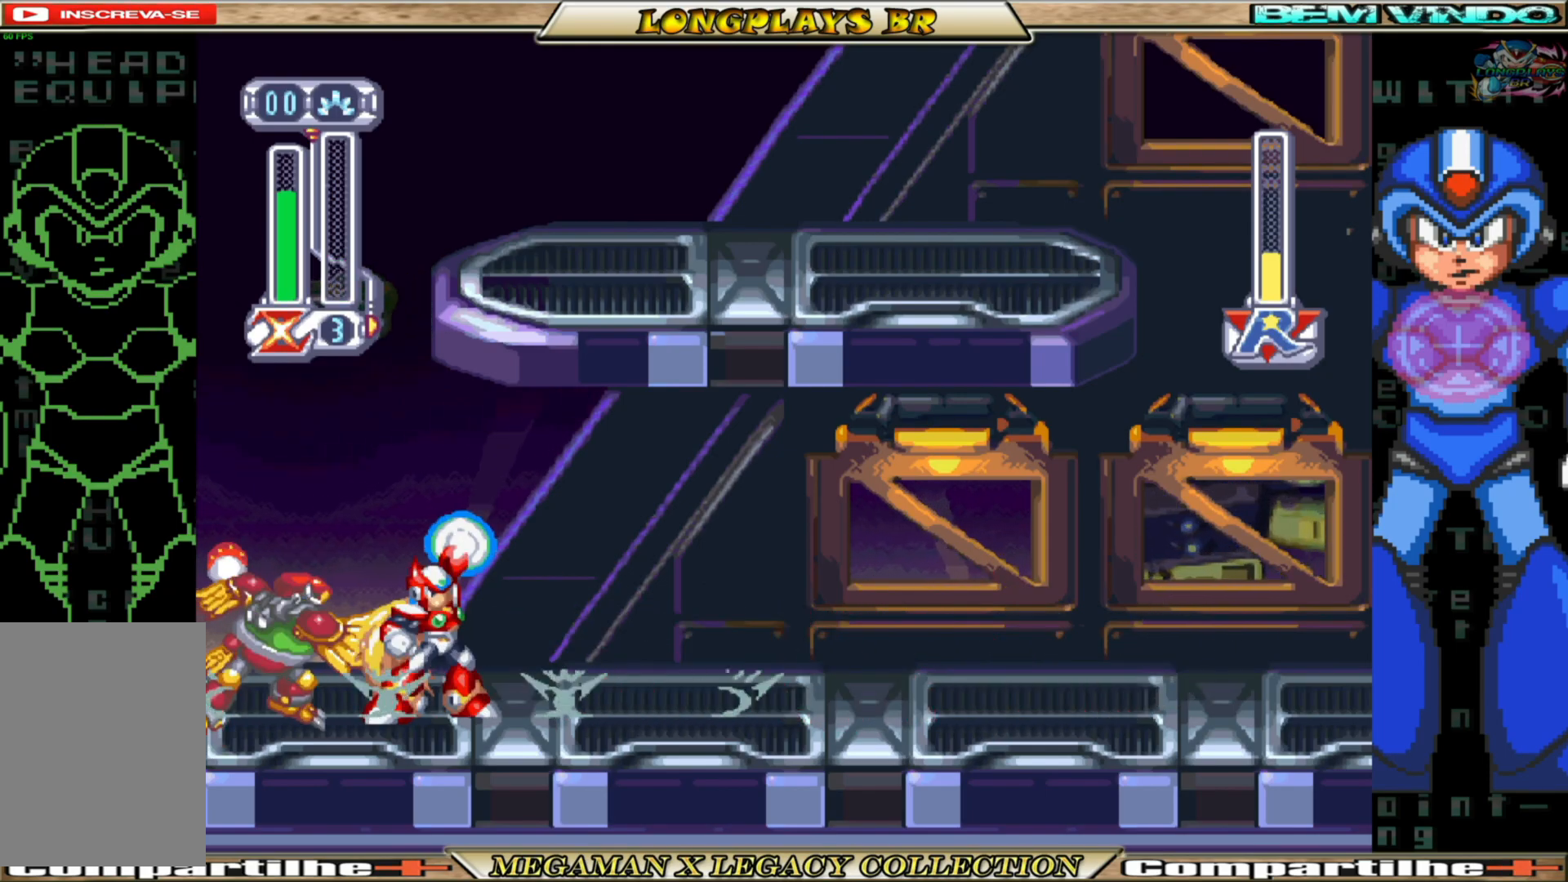
{"buttons": [], "left_stick": "center", "right_stick": "center", "events": [[17, "R2", "down"], [183, "R2", "up"]]}
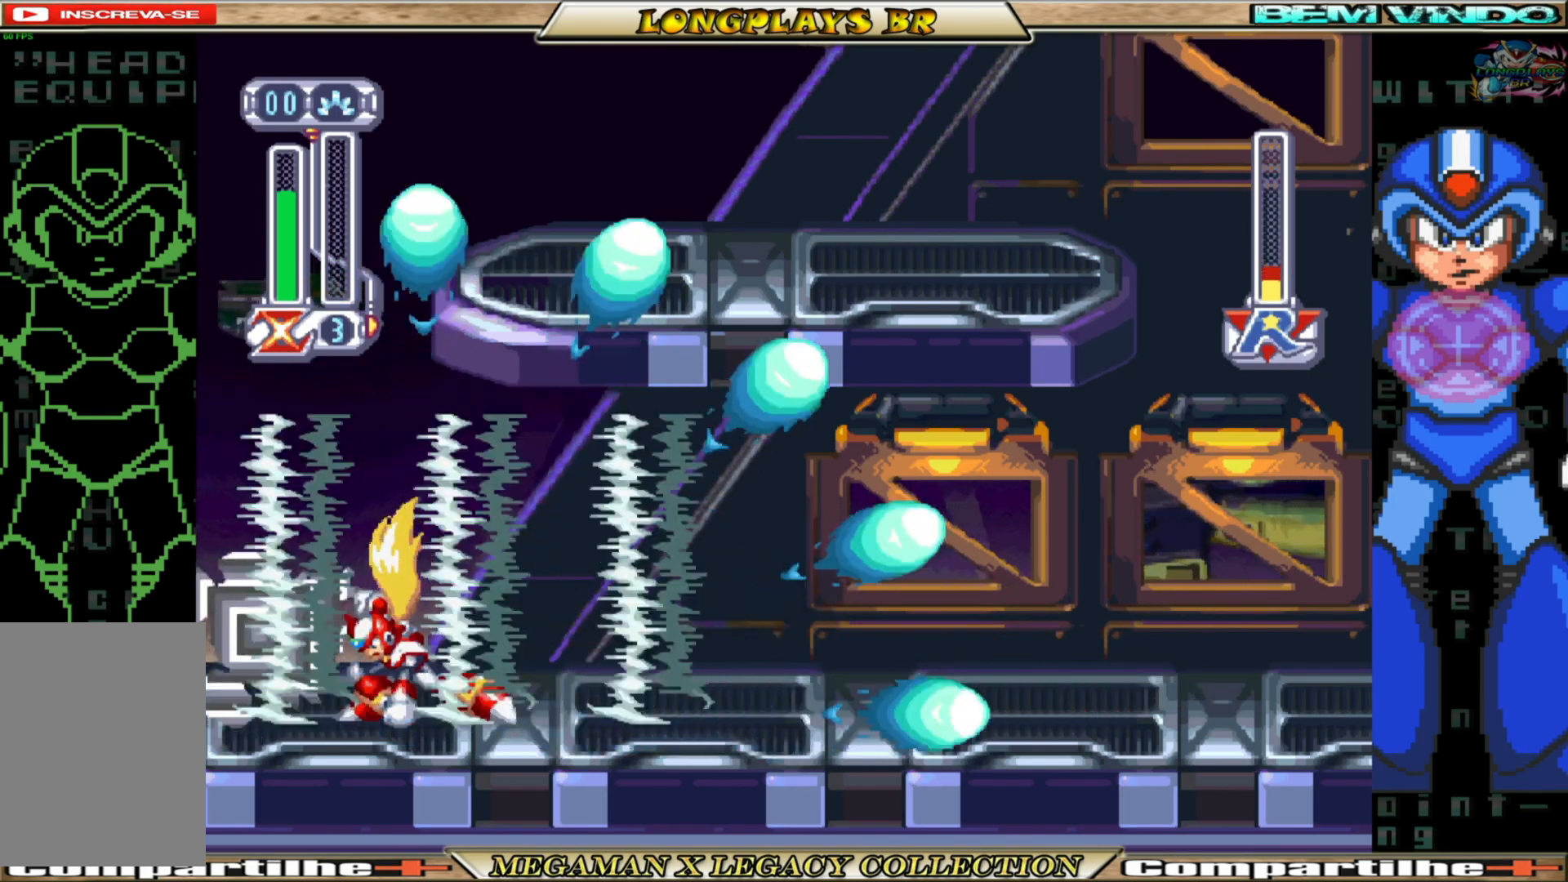
{"buttons": ["DPAD_RIGHT"], "left_stick": "center", "right_stick": "center", "events": [[417, "DPAD_RIGHT", "down"]]}
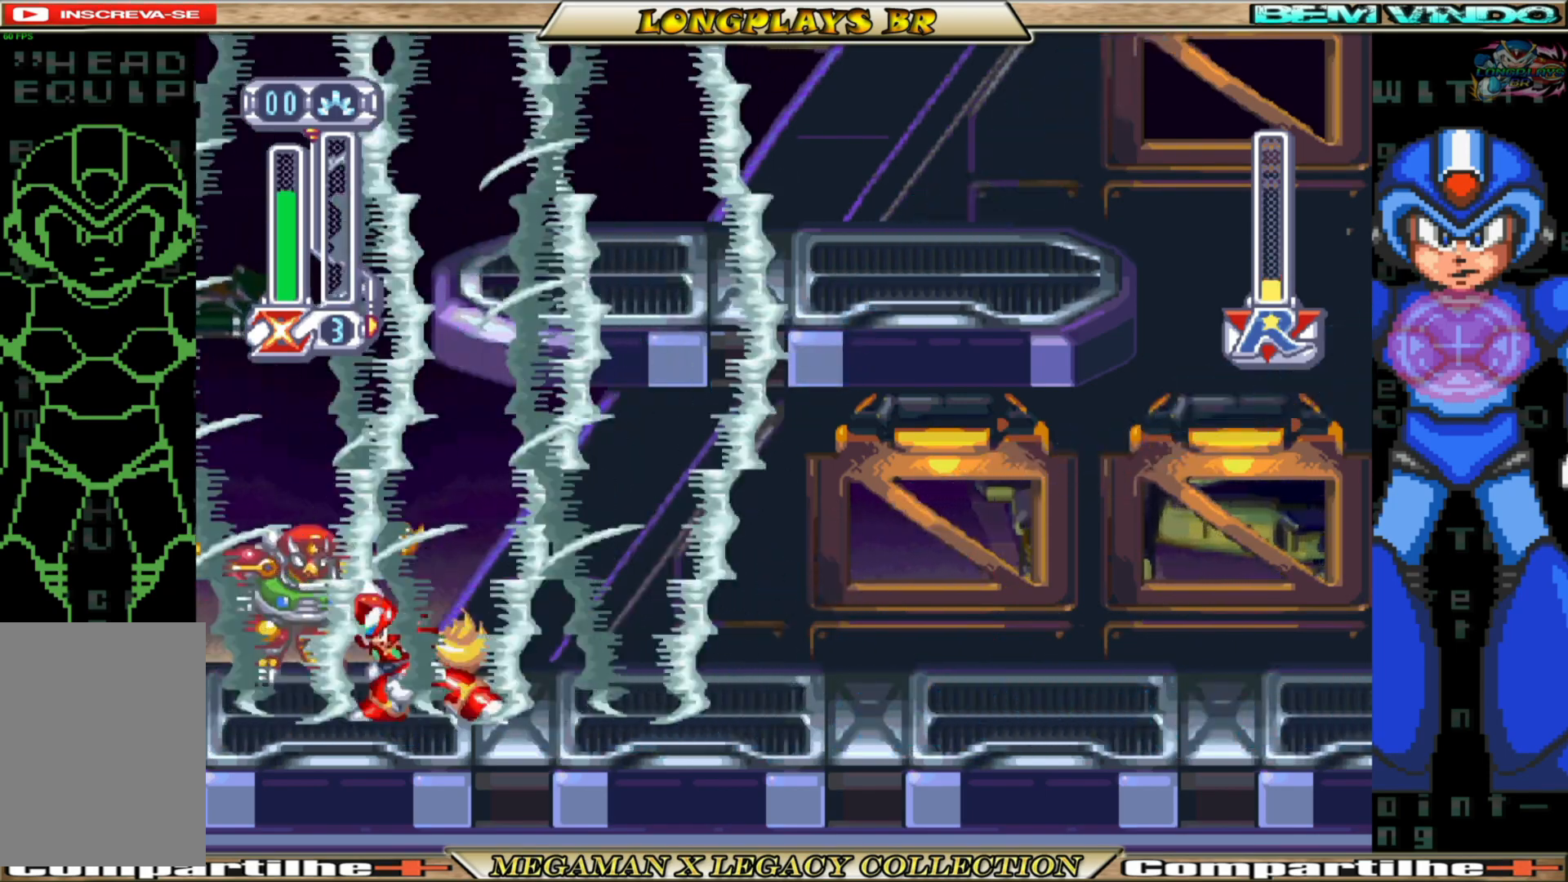
{"buttons": ["DPAD_RIGHT"], "left_stick": "center", "right_stick": "center", "events": []}
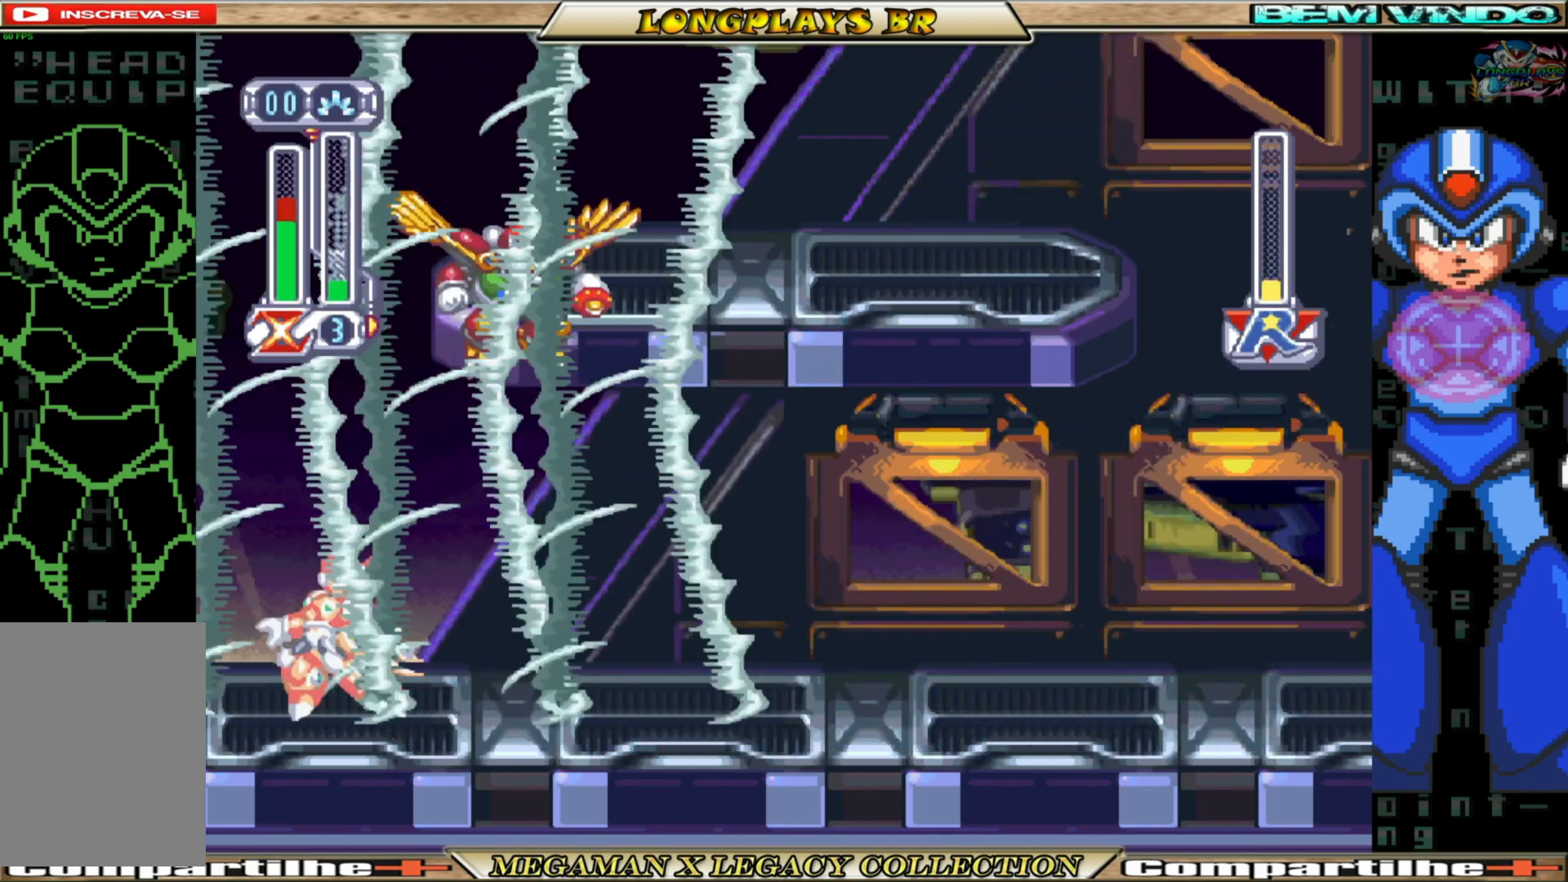
{"buttons": ["DPAD_RIGHT"], "left_stick": "center", "right_stick": "center", "events": []}
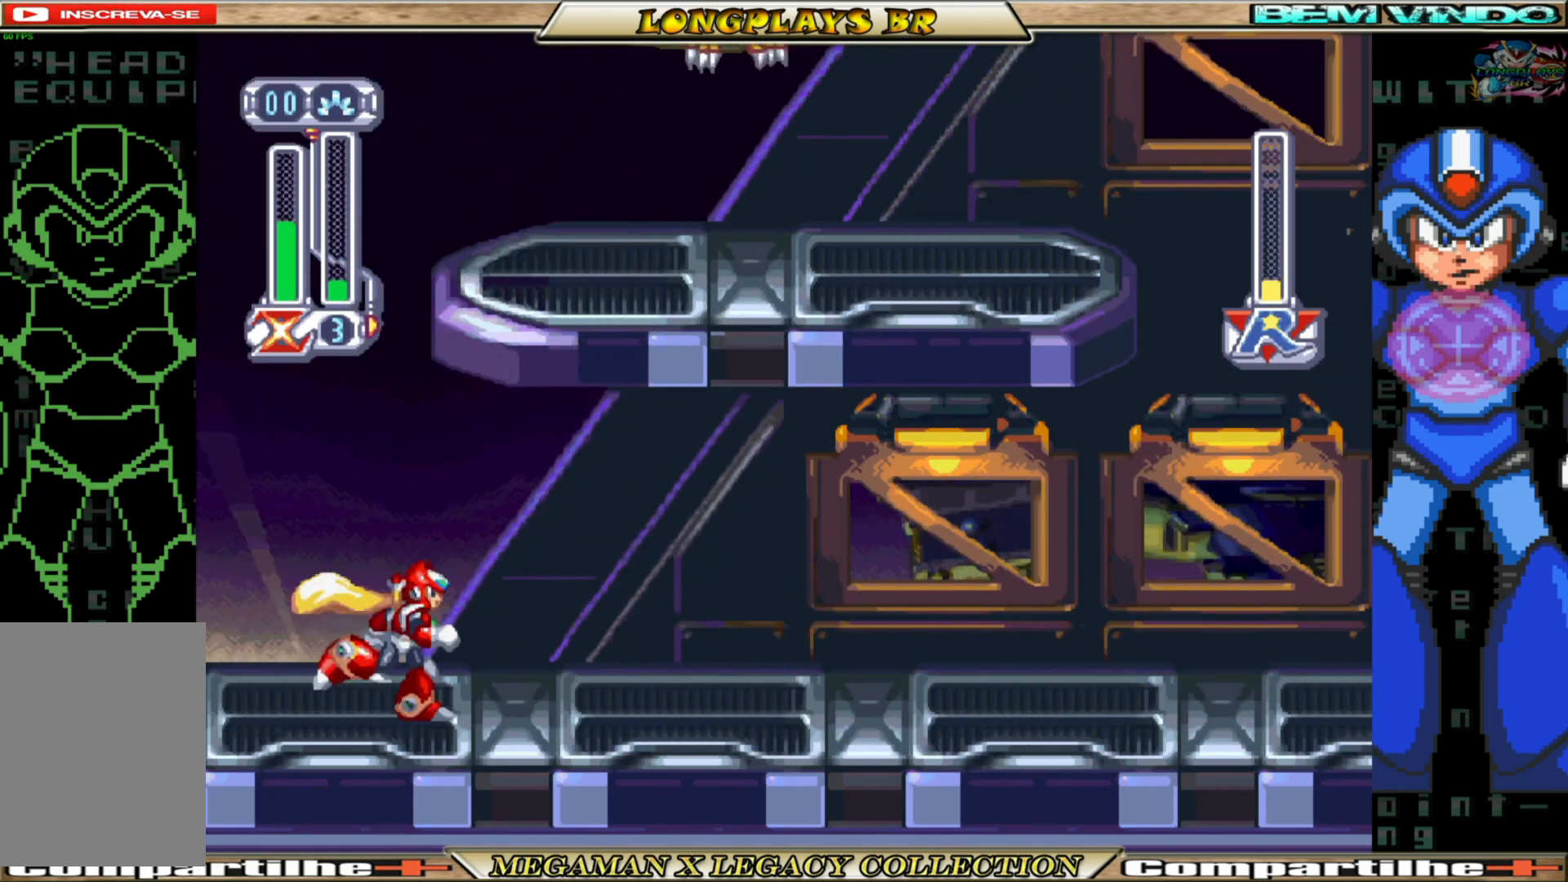
{"buttons": ["DPAD_RIGHT"], "left_stick": "center", "right_stick": "center", "events": [[17, "B", "down"], [500, "B", "up"]]}
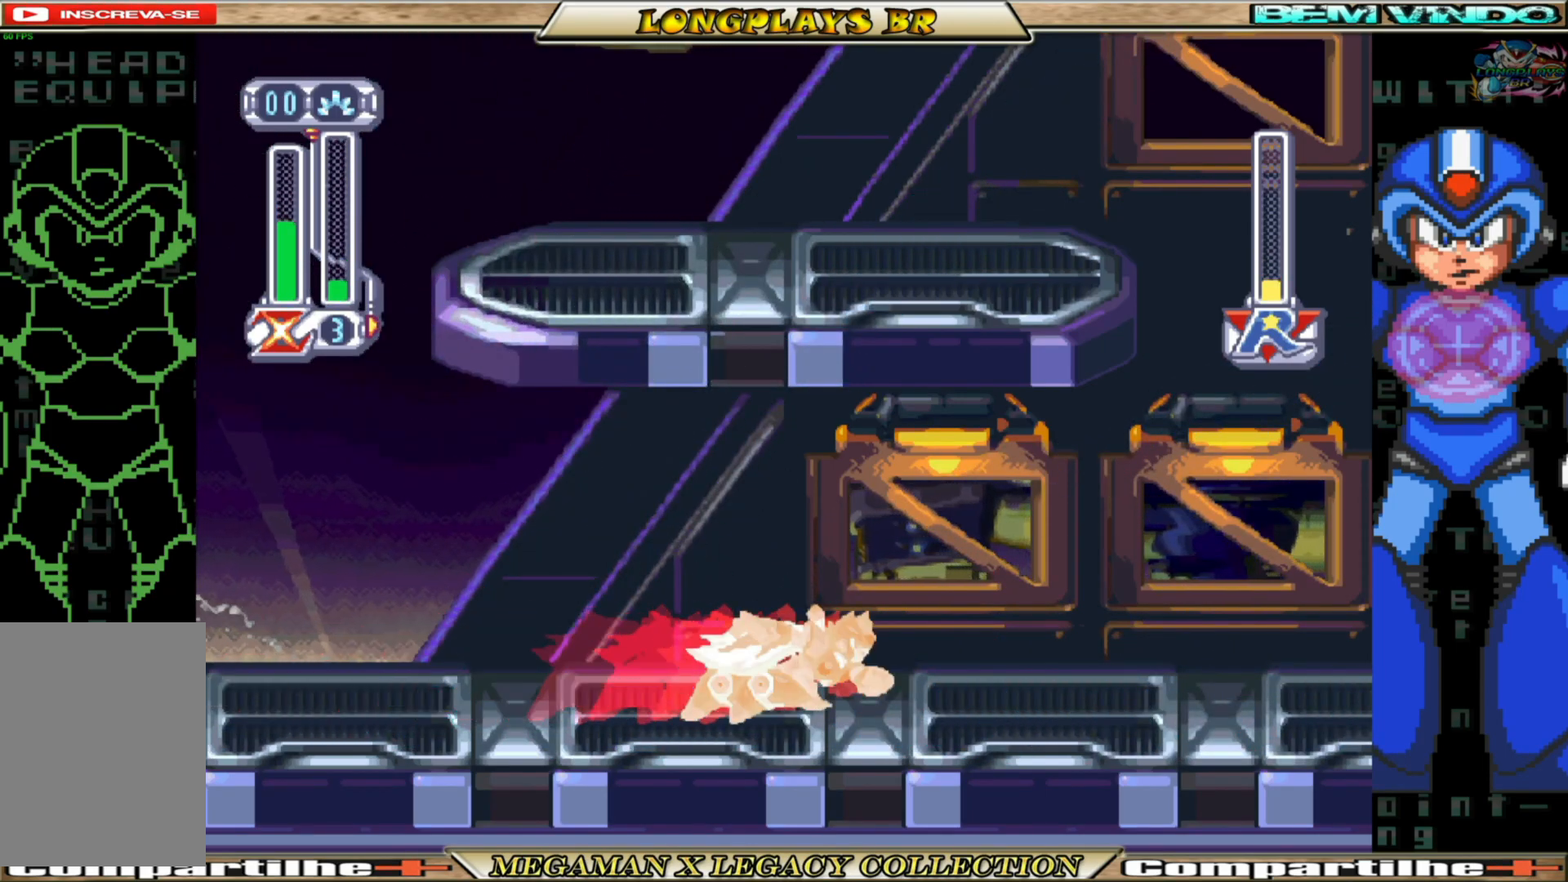
{"buttons": [], "left_stick": "center", "right_stick": "center", "events": [[83, "DPAD_RIGHT", "up"]]}
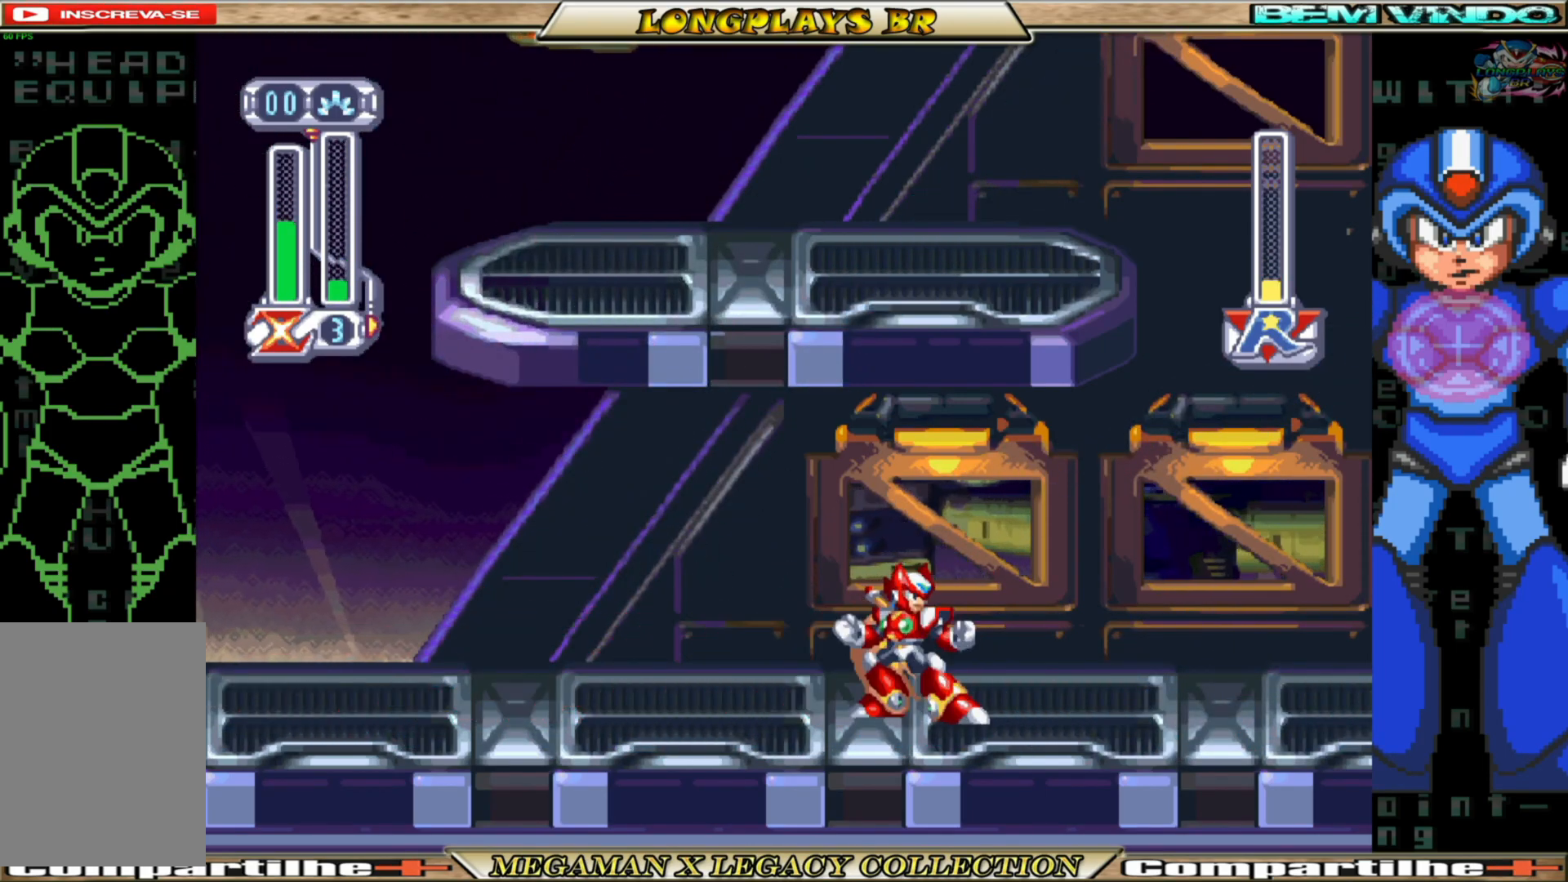
{"buttons": ["DPAD_RIGHT"], "left_stick": "center", "right_stick": "center", "events": [[333, "DPAD_RIGHT", "down"]]}
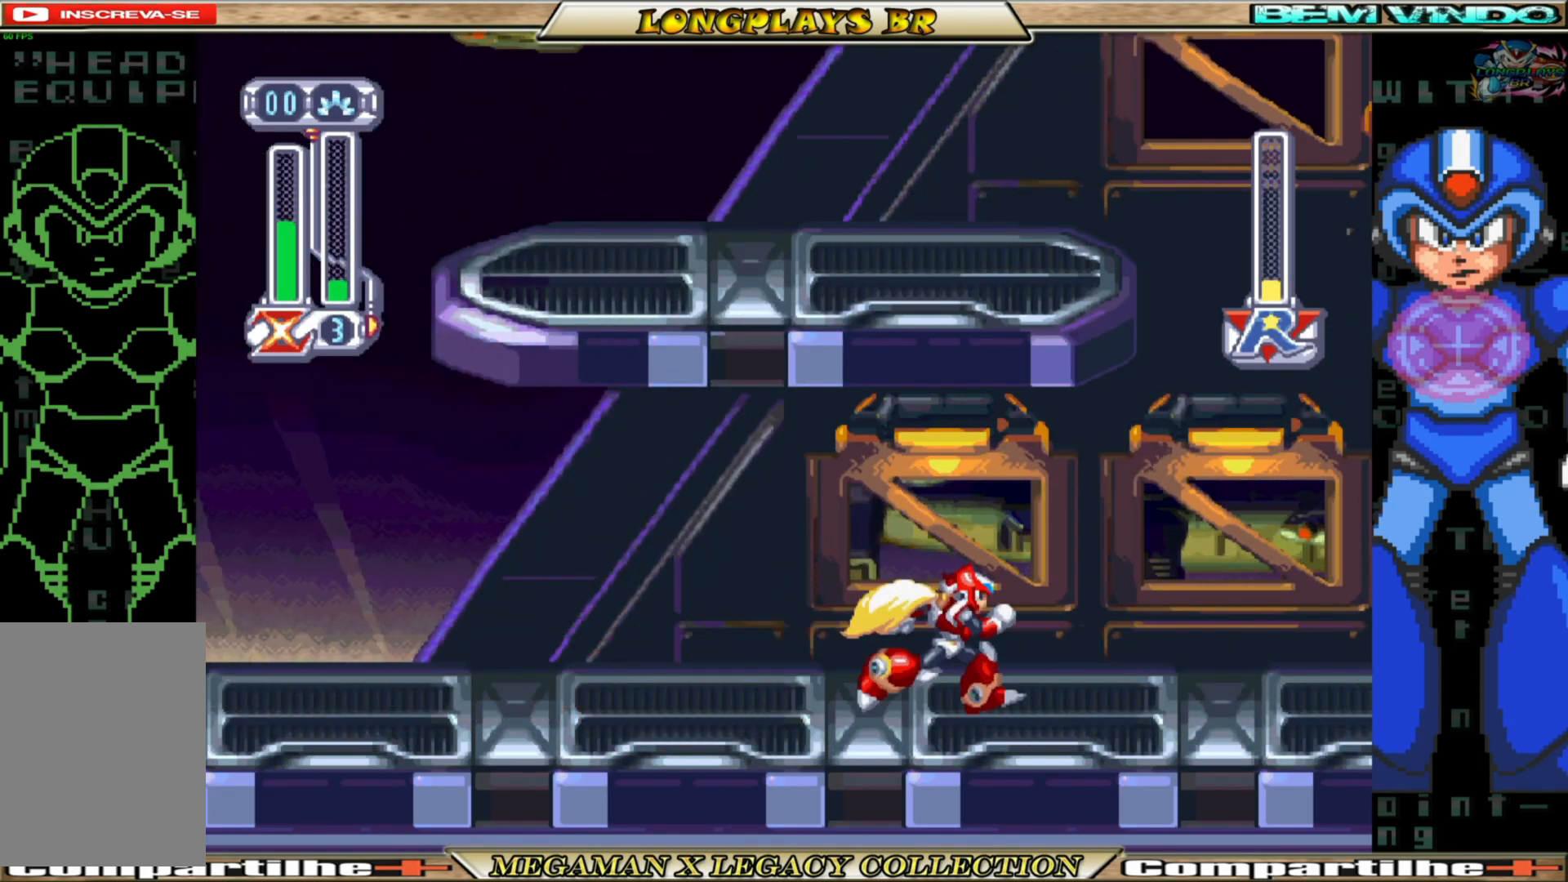
{"buttons": ["A", "DPAD_RIGHT"], "left_stick": "center", "right_stick": "center", "events": [[83, "DPAD_RIGHT", "up"], [333, "DPAD_RIGHT", "down"], [450, "A", "down"]]}
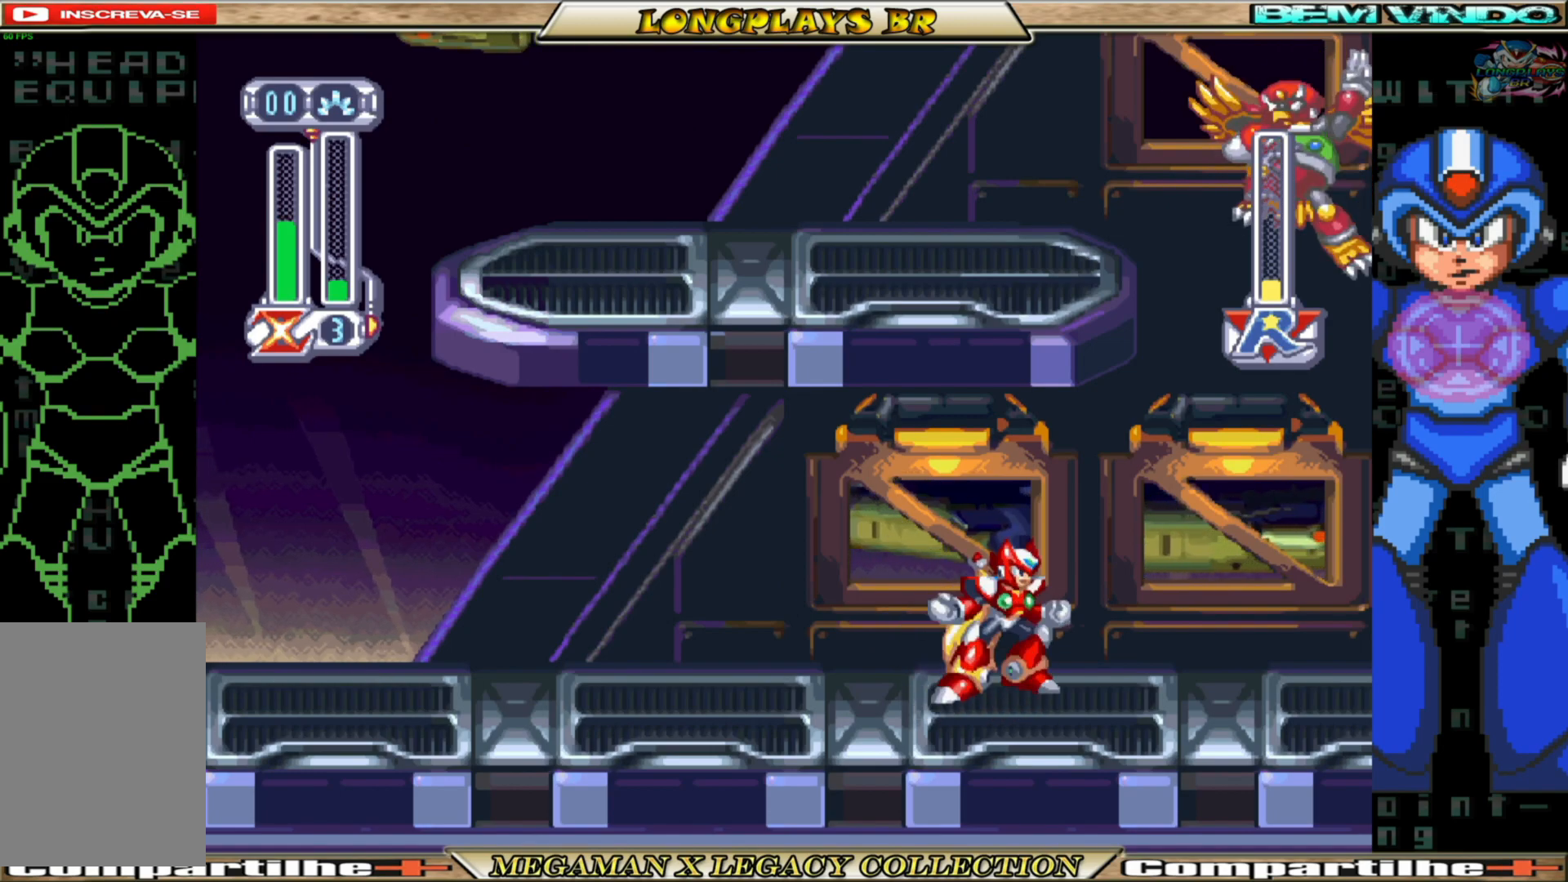
{"buttons": ["DPAD_RIGHT"], "left_stick": "center", "right_stick": "center", "events": [[133, "X", "down"], [200, "A", "up"], [233, "X", "up"], [300, "X", "down"], [400, "X", "up"]]}
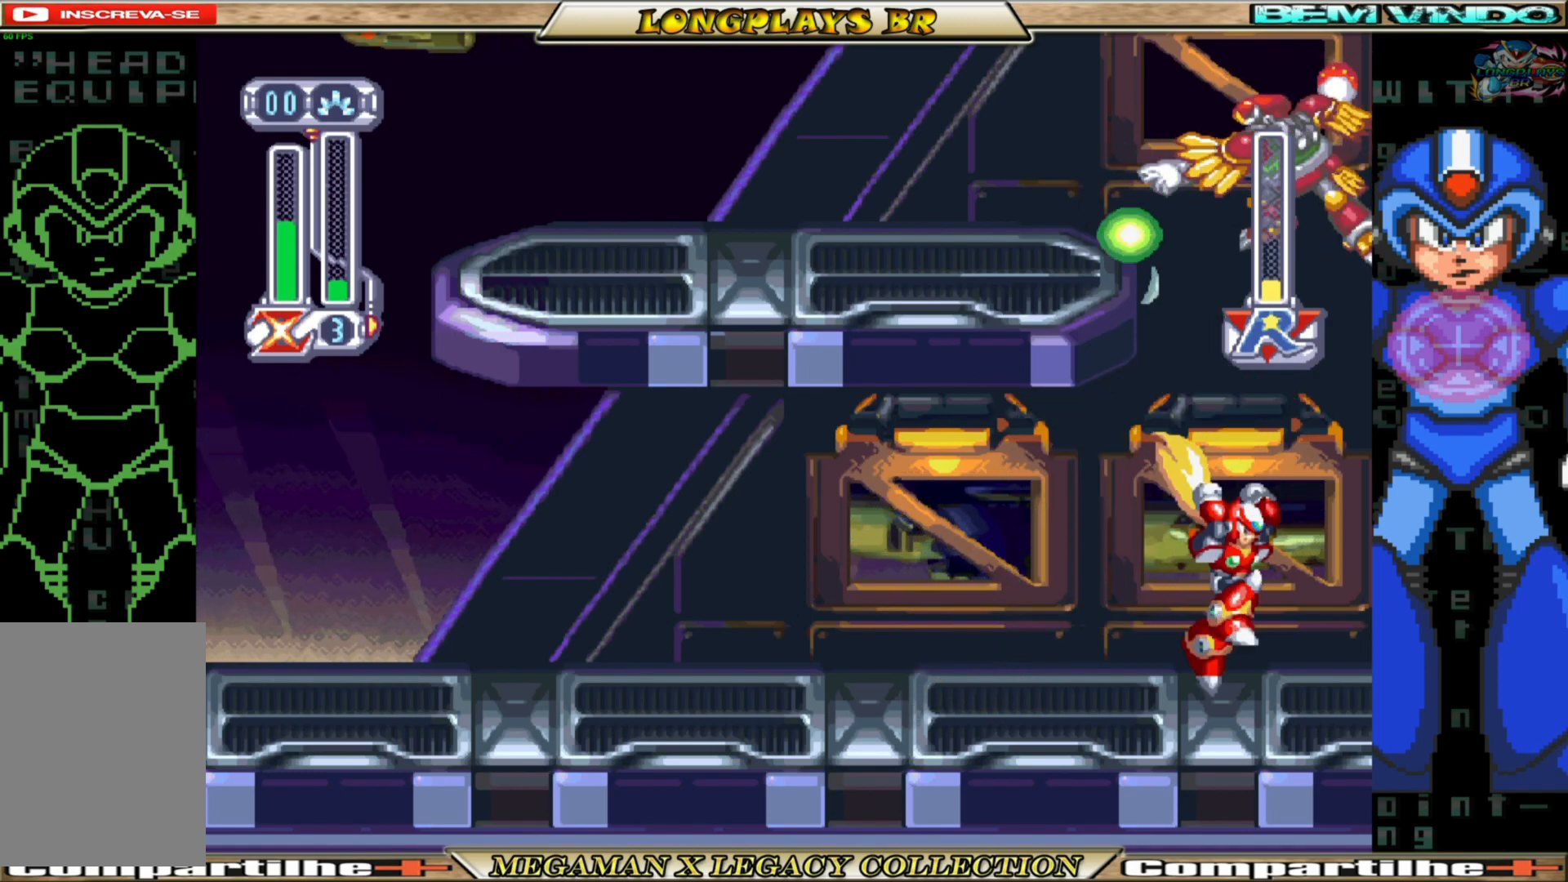
{"buttons": ["A"], "left_stick": "center", "right_stick": "center", "events": [[50, "DPAD_RIGHT", "up"], [267, "A", "down"], [417, "A", "up"], [467, "A", "down"]]}
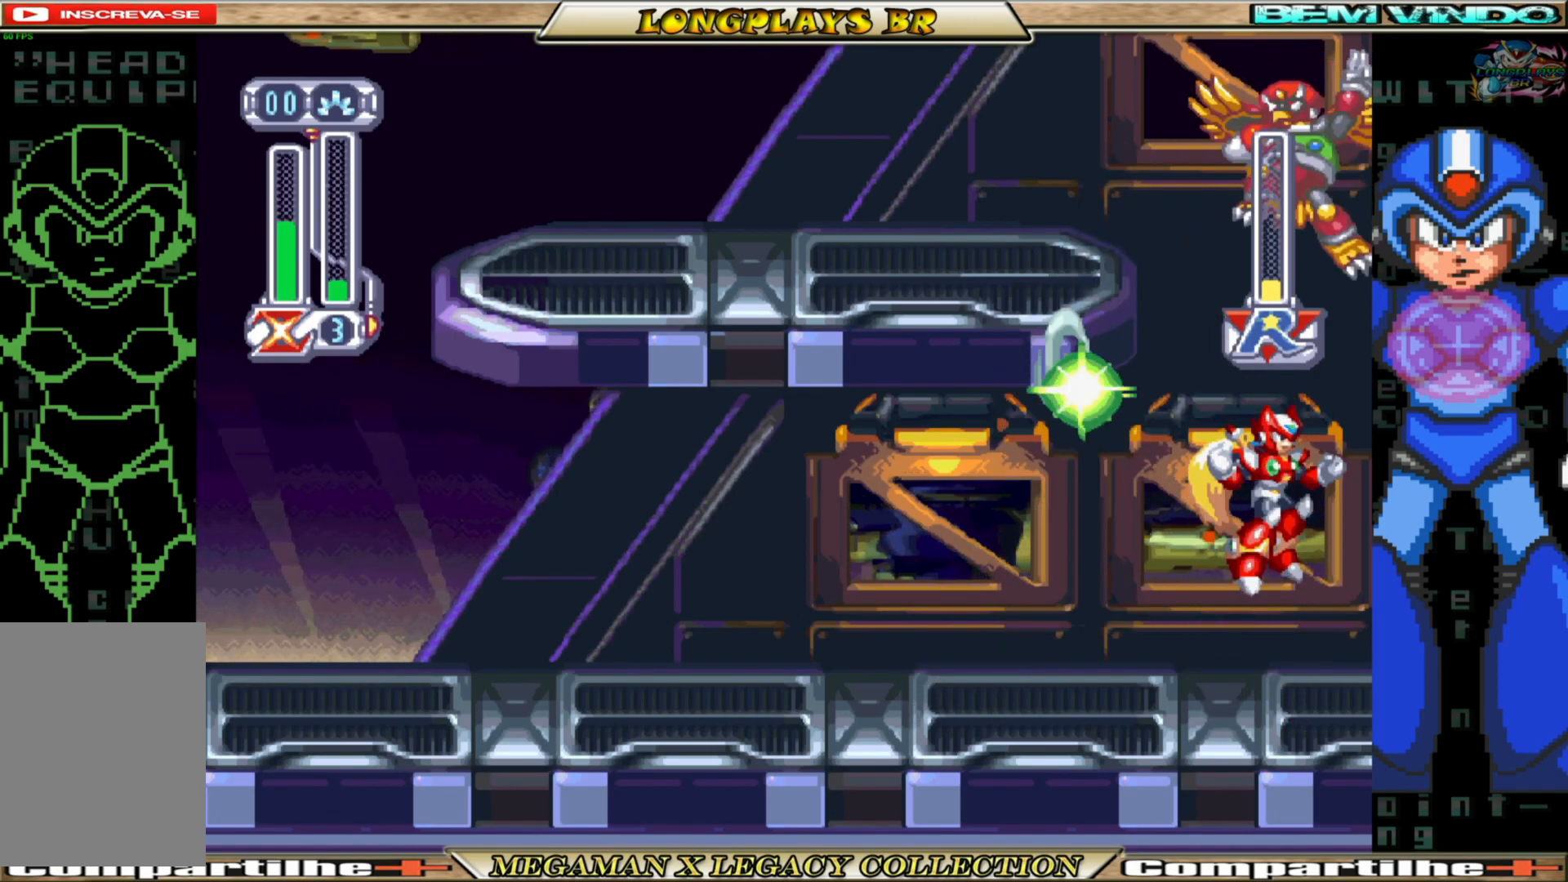
{"buttons": ["X"], "left_stick": "center", "right_stick": "center", "events": [[100, "X", "down"], [133, "A", "up"], [217, "X", "up"], [267, "X", "down"], [383, "X", "up"], [417, "X", "down"]]}
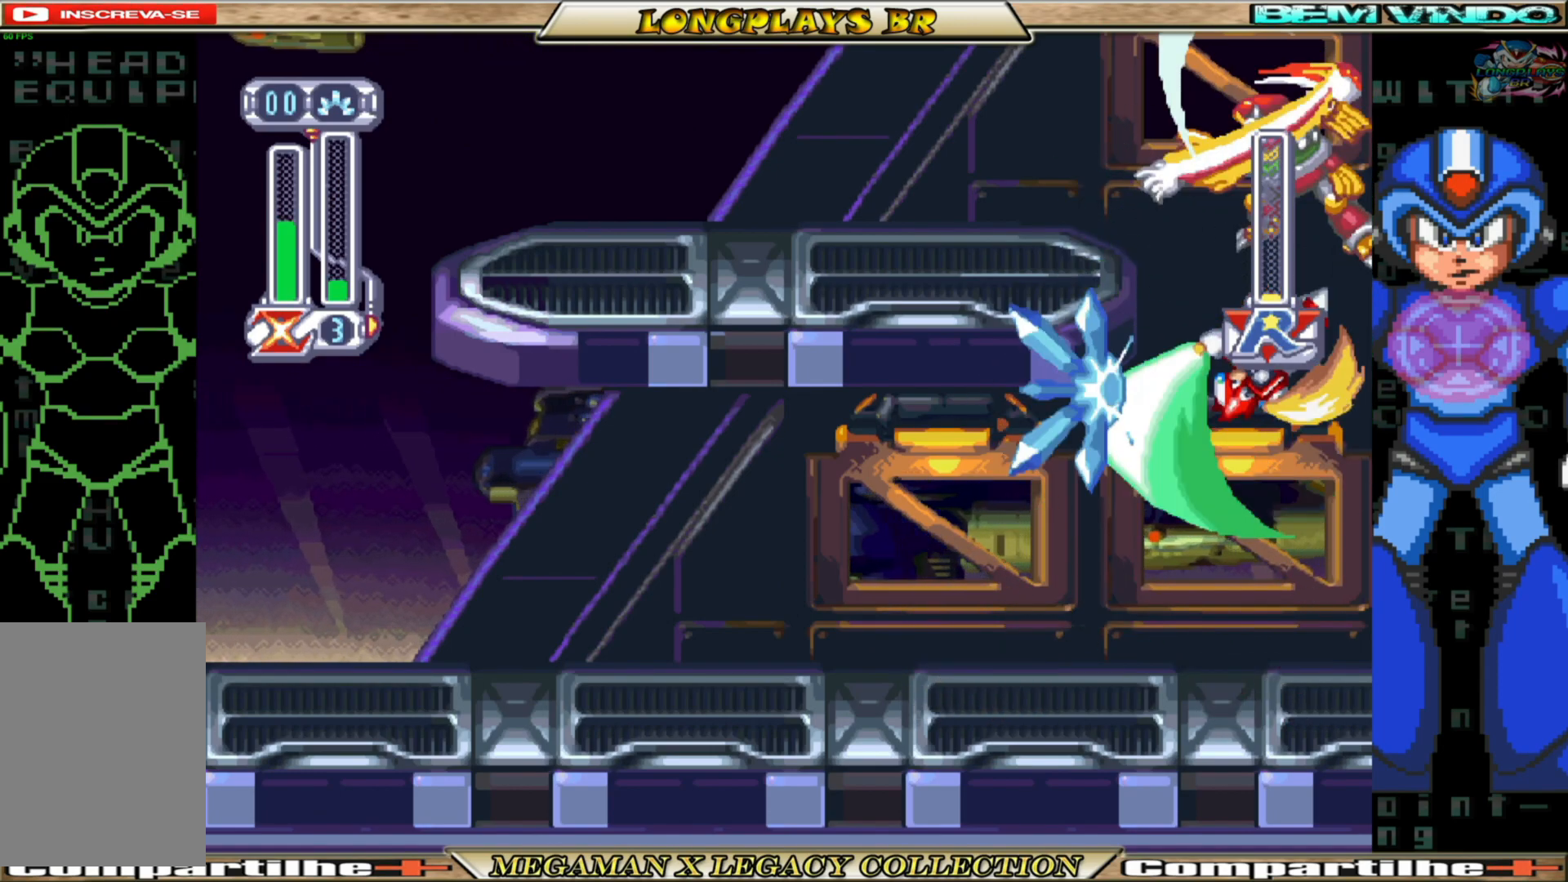
{"buttons": [], "left_stick": "center", "right_stick": "center", "events": [[50, "X", "up"]]}
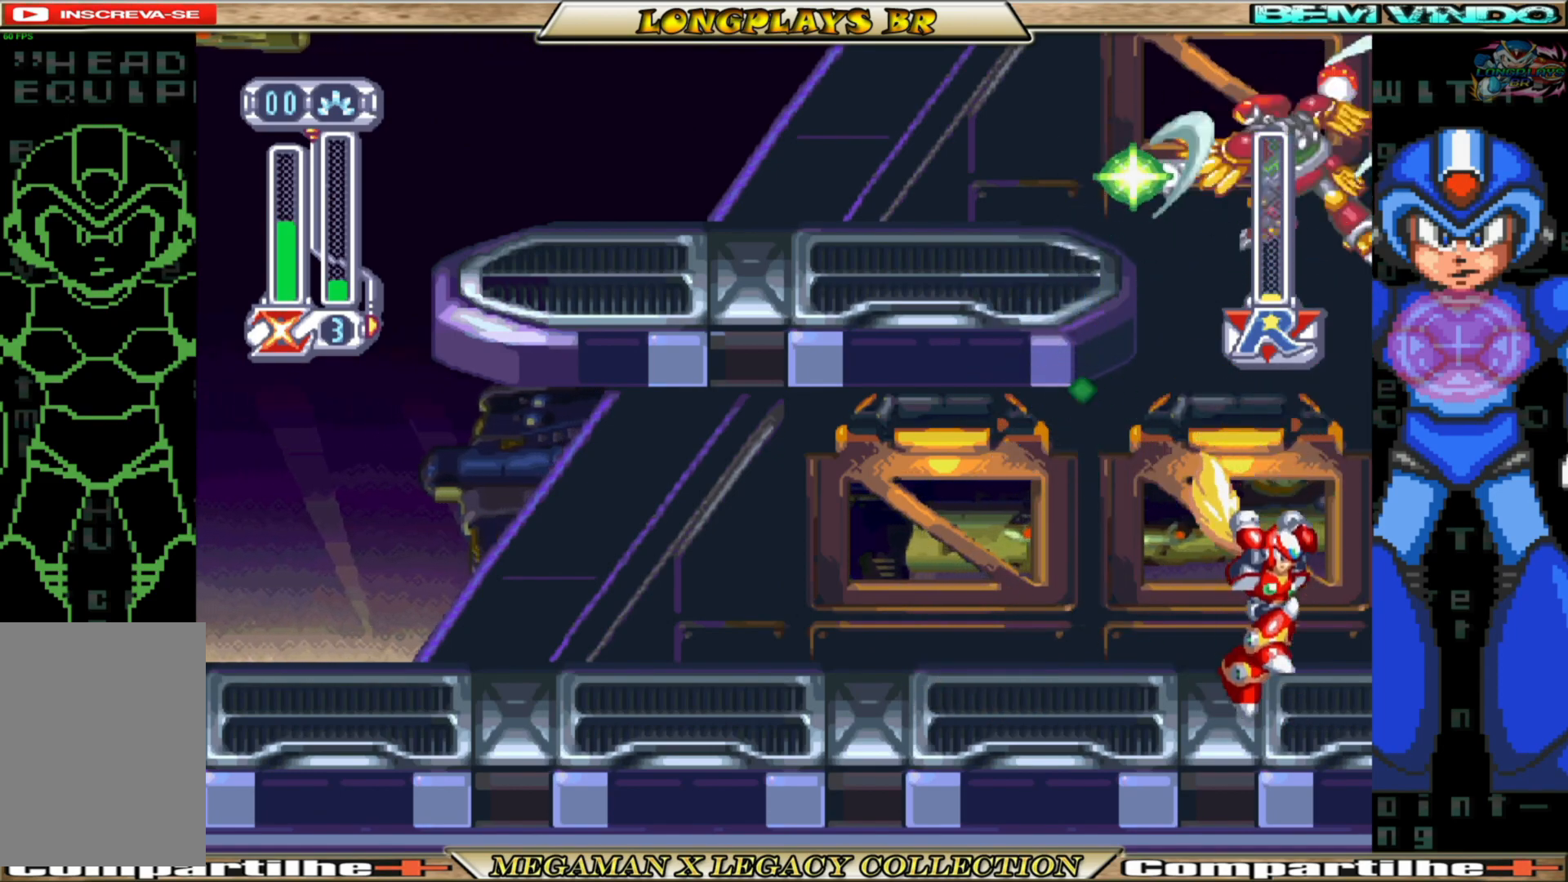
{"buttons": [], "left_stick": "center", "right_stick": "center", "events": [[250, "A", "down"], [433, "A", "up"]]}
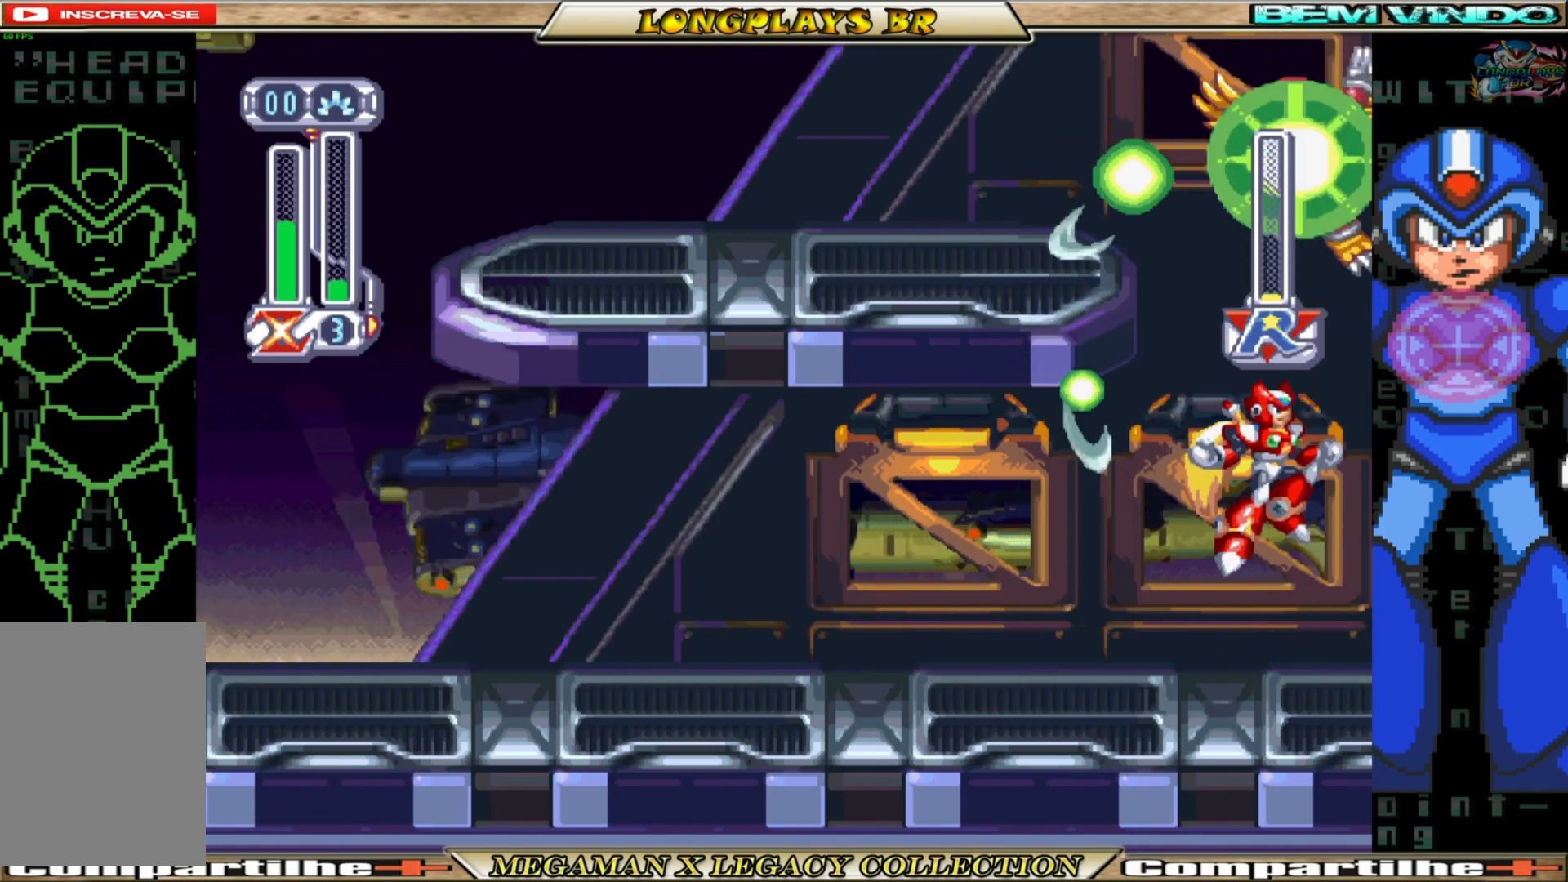
{"buttons": ["X"], "left_stick": "center", "right_stick": "center", "events": [[17, "A", "down"], [133, "A", "up"], [183, "X", "down"], [267, "X", "up"], [333, "X", "down"], [417, "X", "up"], [483, "X", "down"]]}
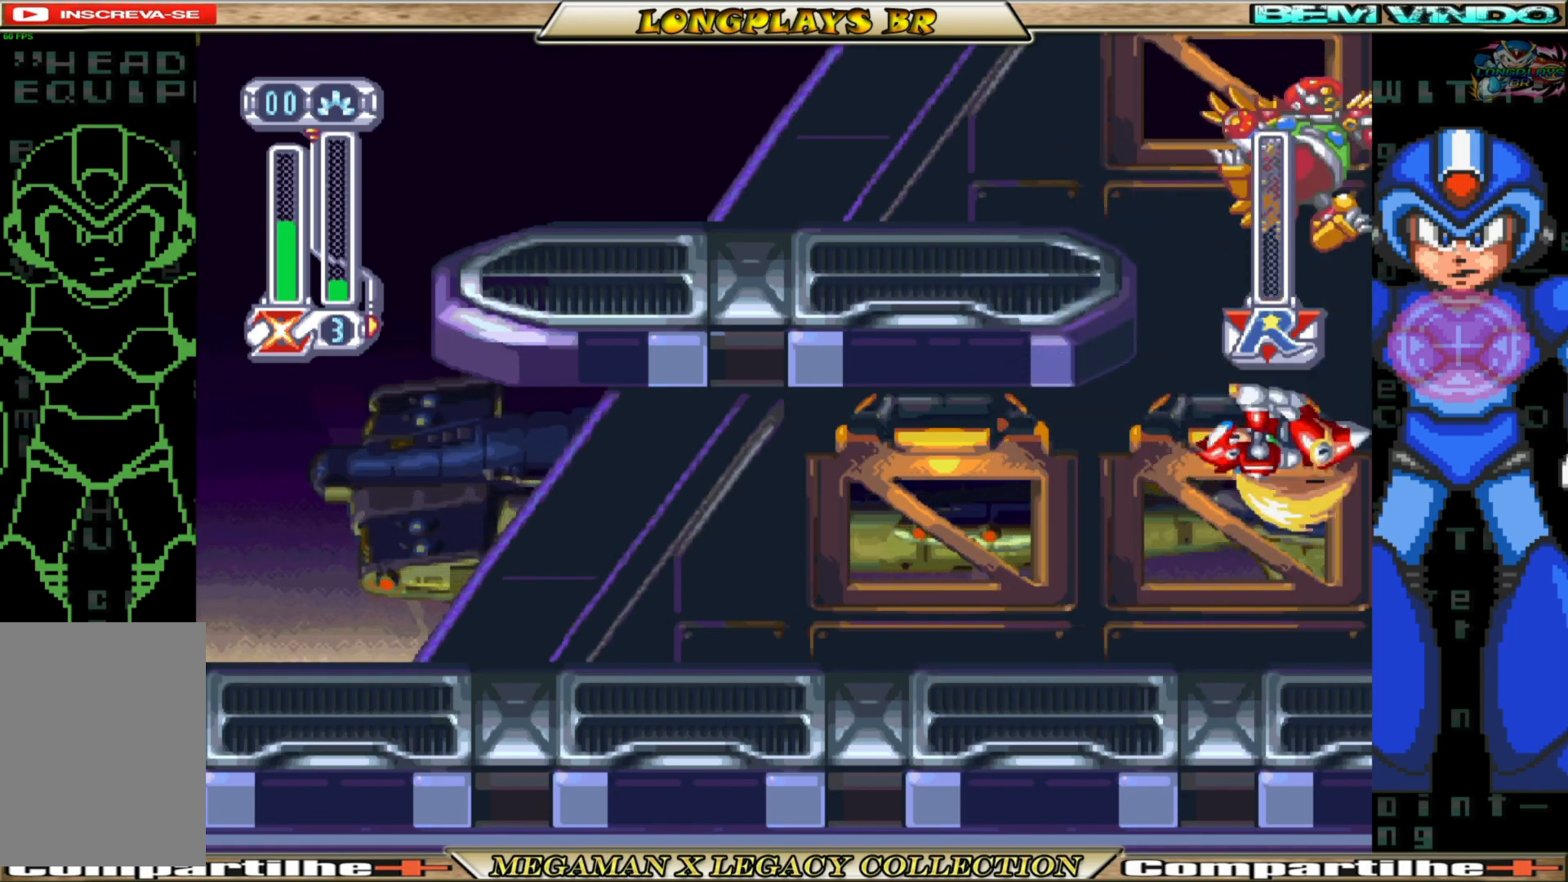
{"buttons": [], "left_stick": "center", "right_stick": "center", "events": [[83, "X", "up"]]}